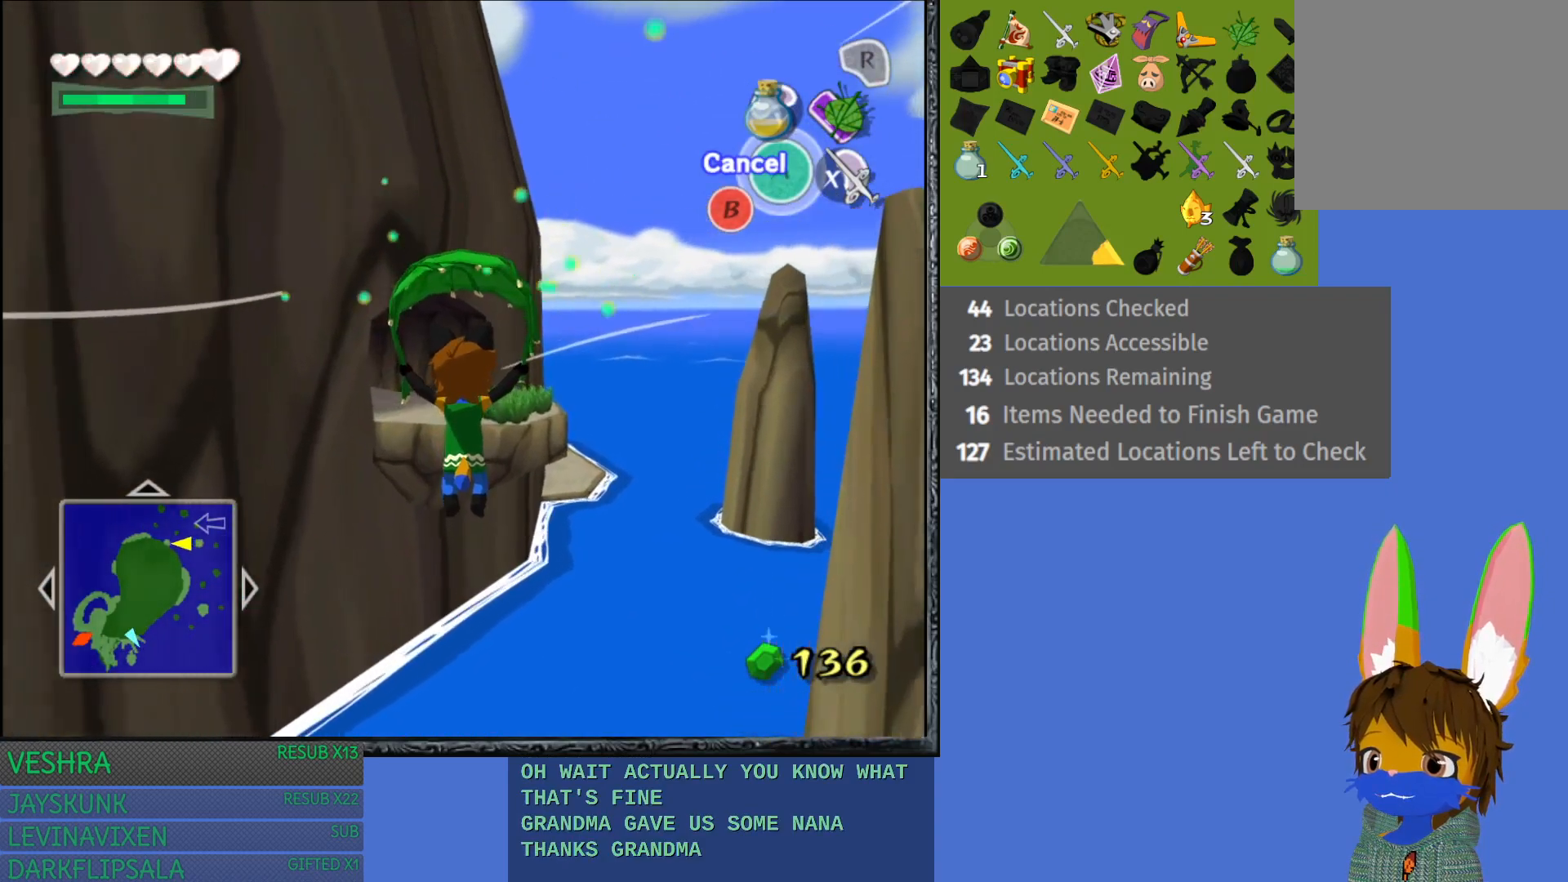
Gameplay with a controller (PlayStation layout); each line is a JSON object with the inputs held at the frame after it. "events" lists button and stick changes between this image and that frame as [ms after this image, input, new state], when the widget could be followed in between.
{"buttons": ["R1"], "left_stick": "up", "right_stick": "center", "events": []}
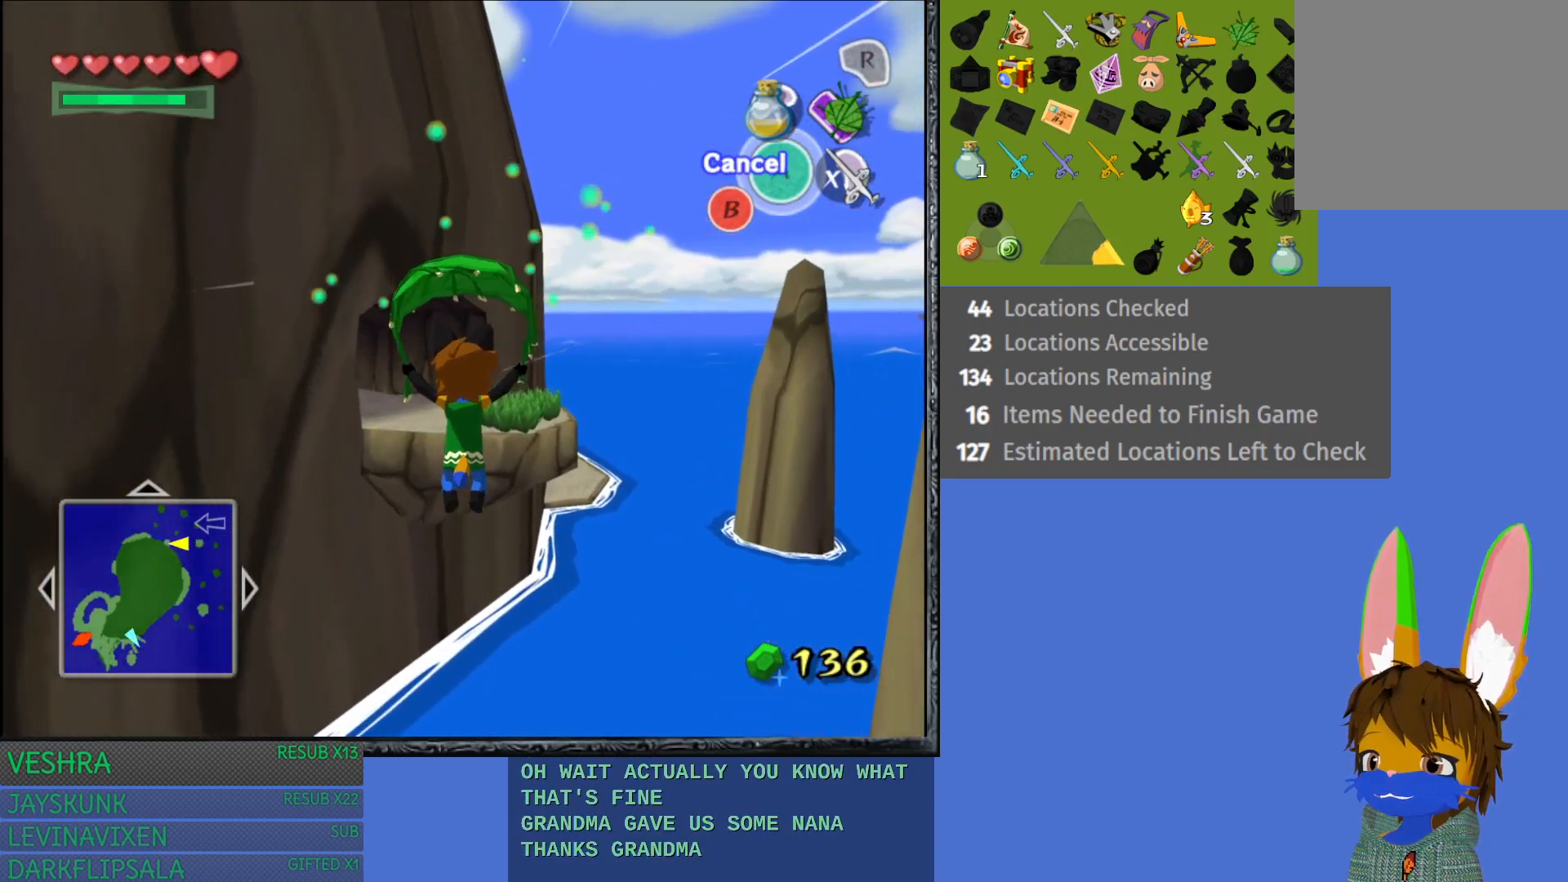
{"buttons": ["R1"], "left_stick": "up", "right_stick": "center", "events": []}
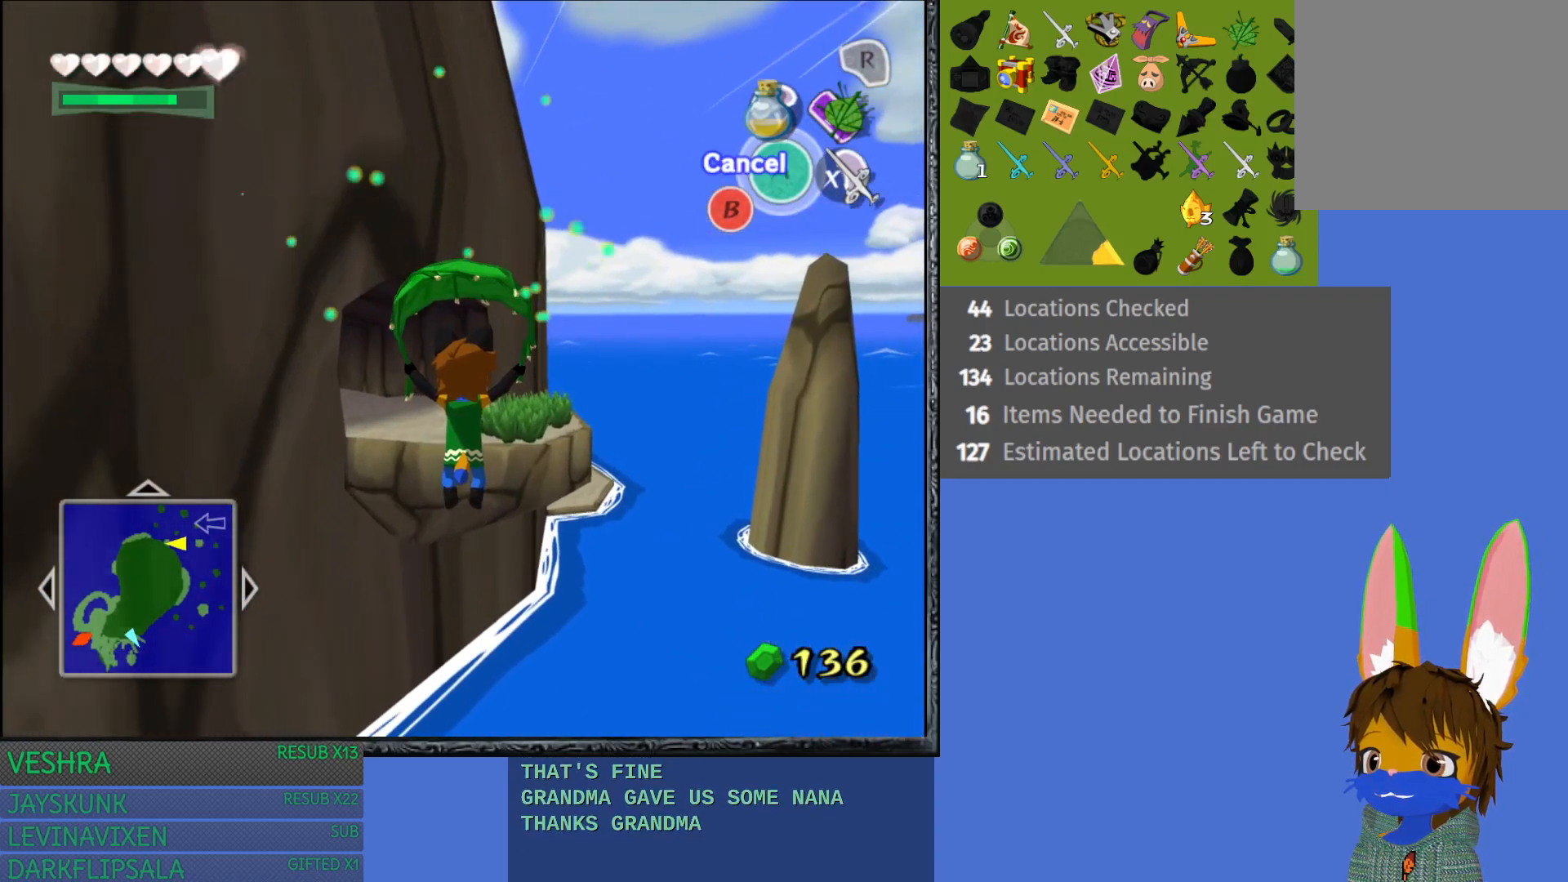
{"buttons": ["R1"], "left_stick": "up", "right_stick": "center", "events": []}
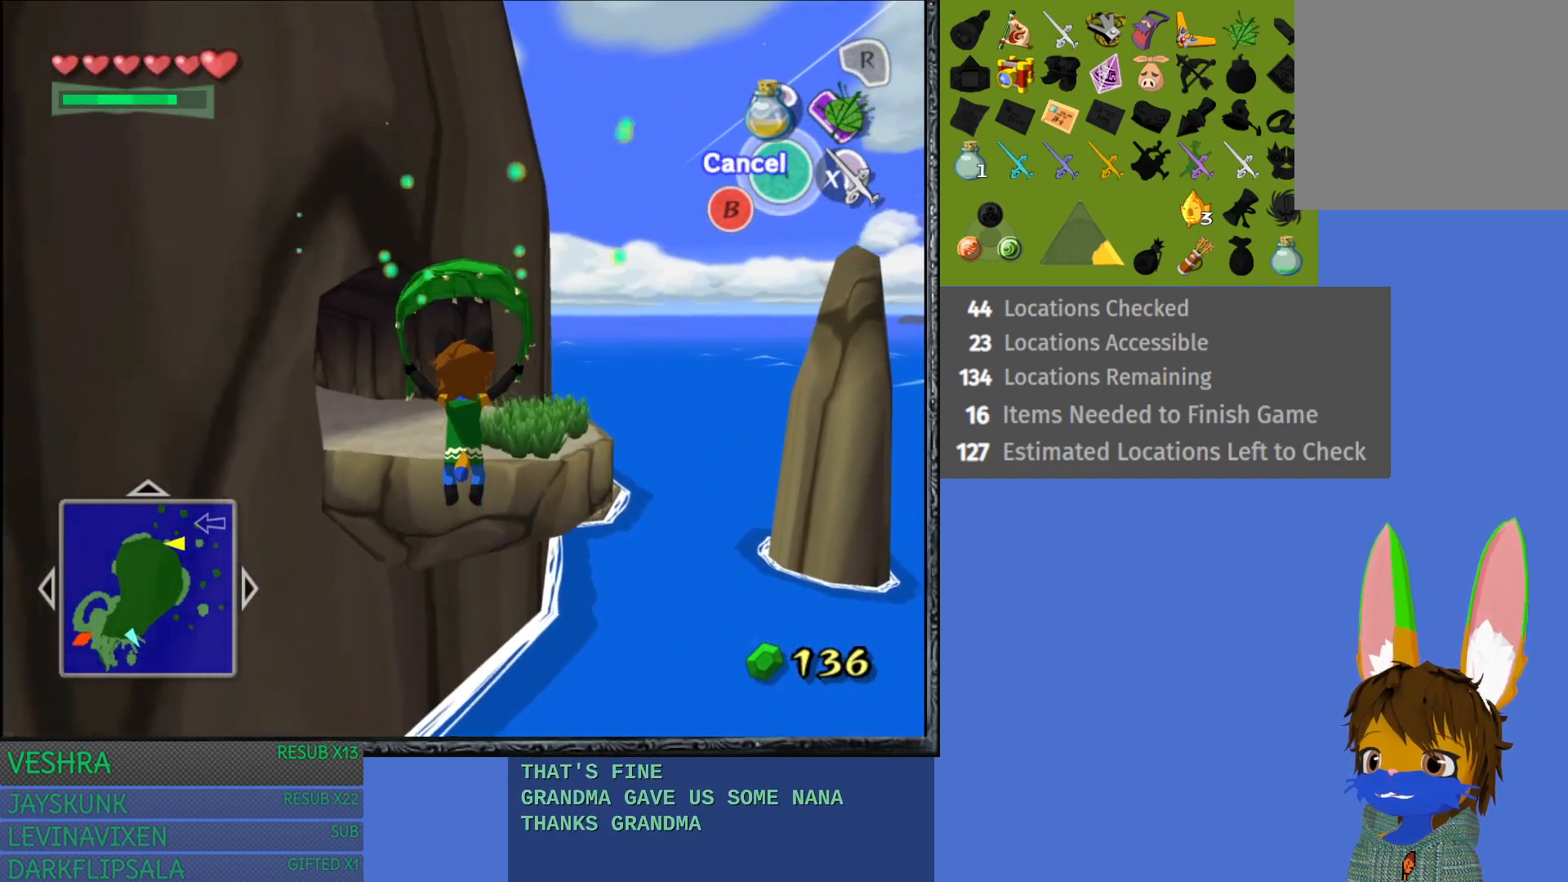
{"buttons": ["R1"], "left_stick": "up", "right_stick": "center", "events": []}
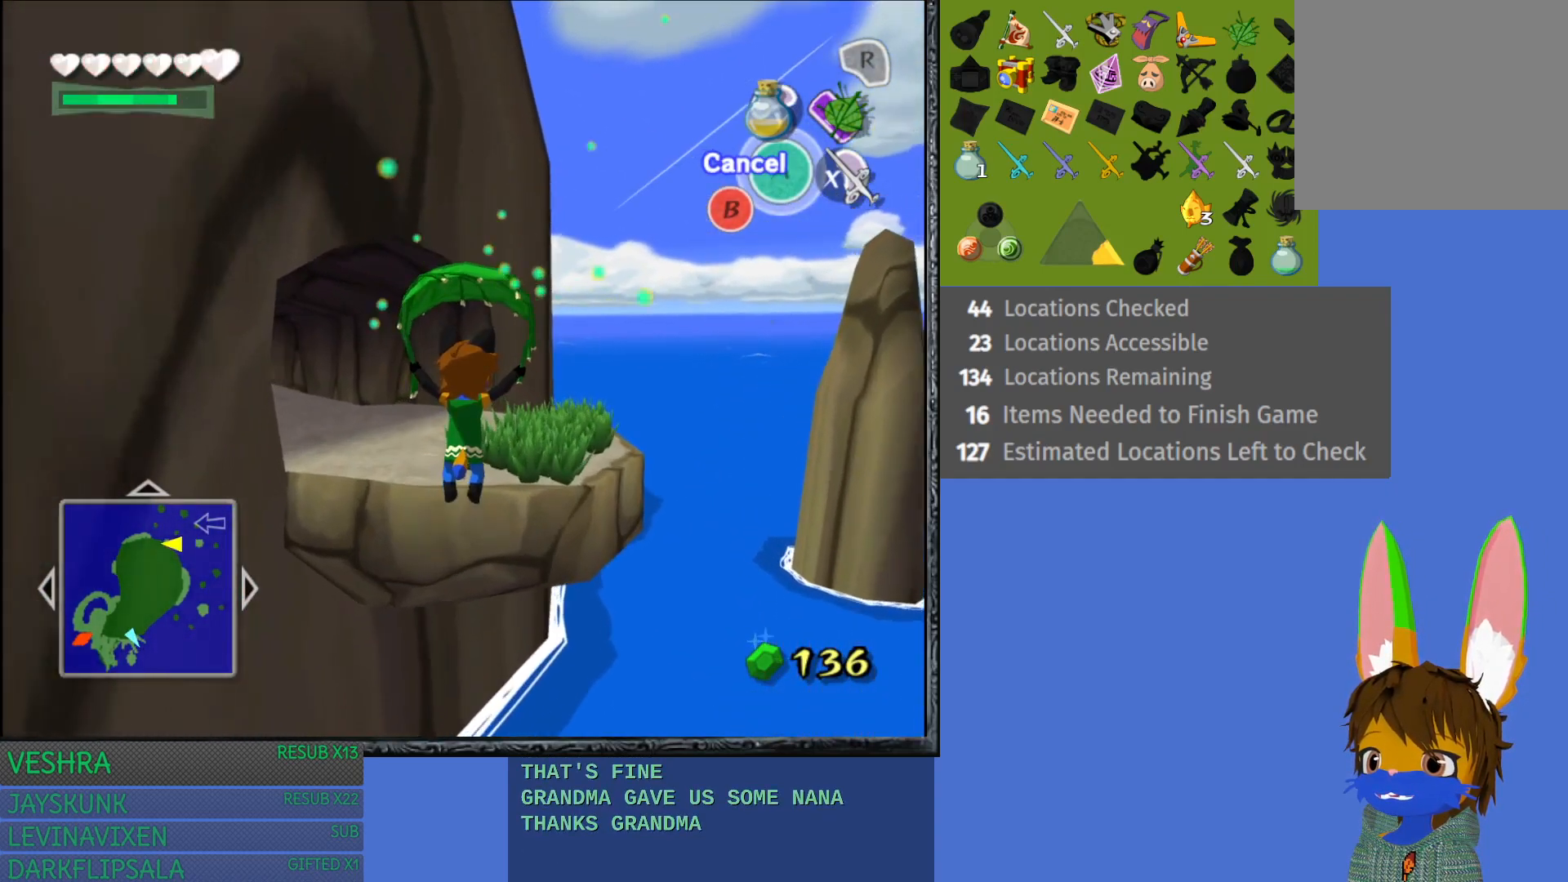
{"buttons": ["R1"], "left_stick": "up", "right_stick": "center", "events": []}
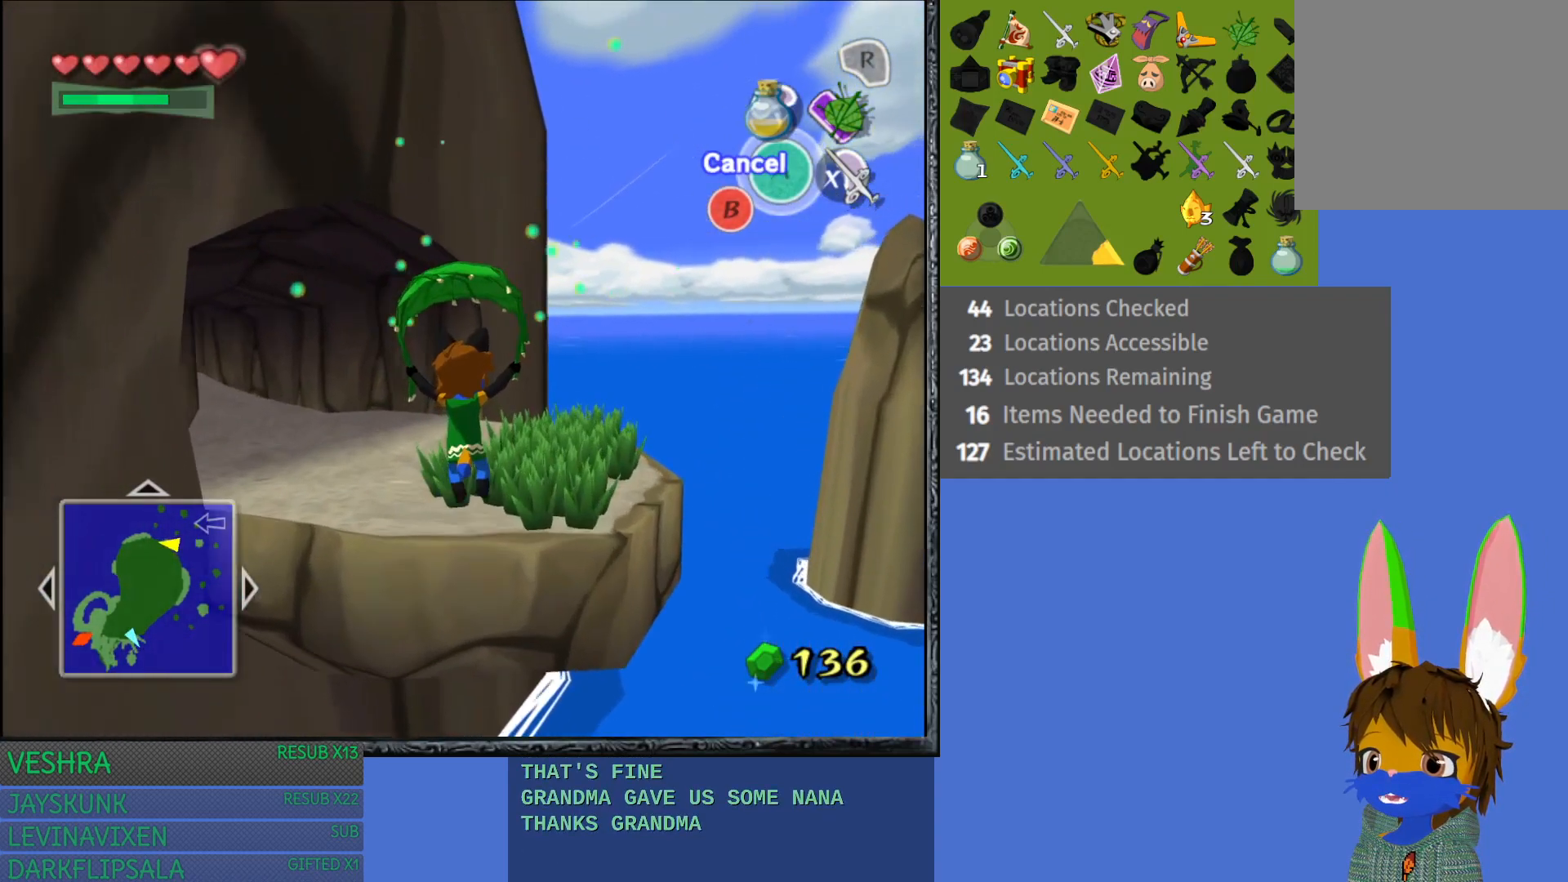
{"buttons": [], "left_stick": "up", "right_stick": "center", "events": [[433, "R1", "up"]]}
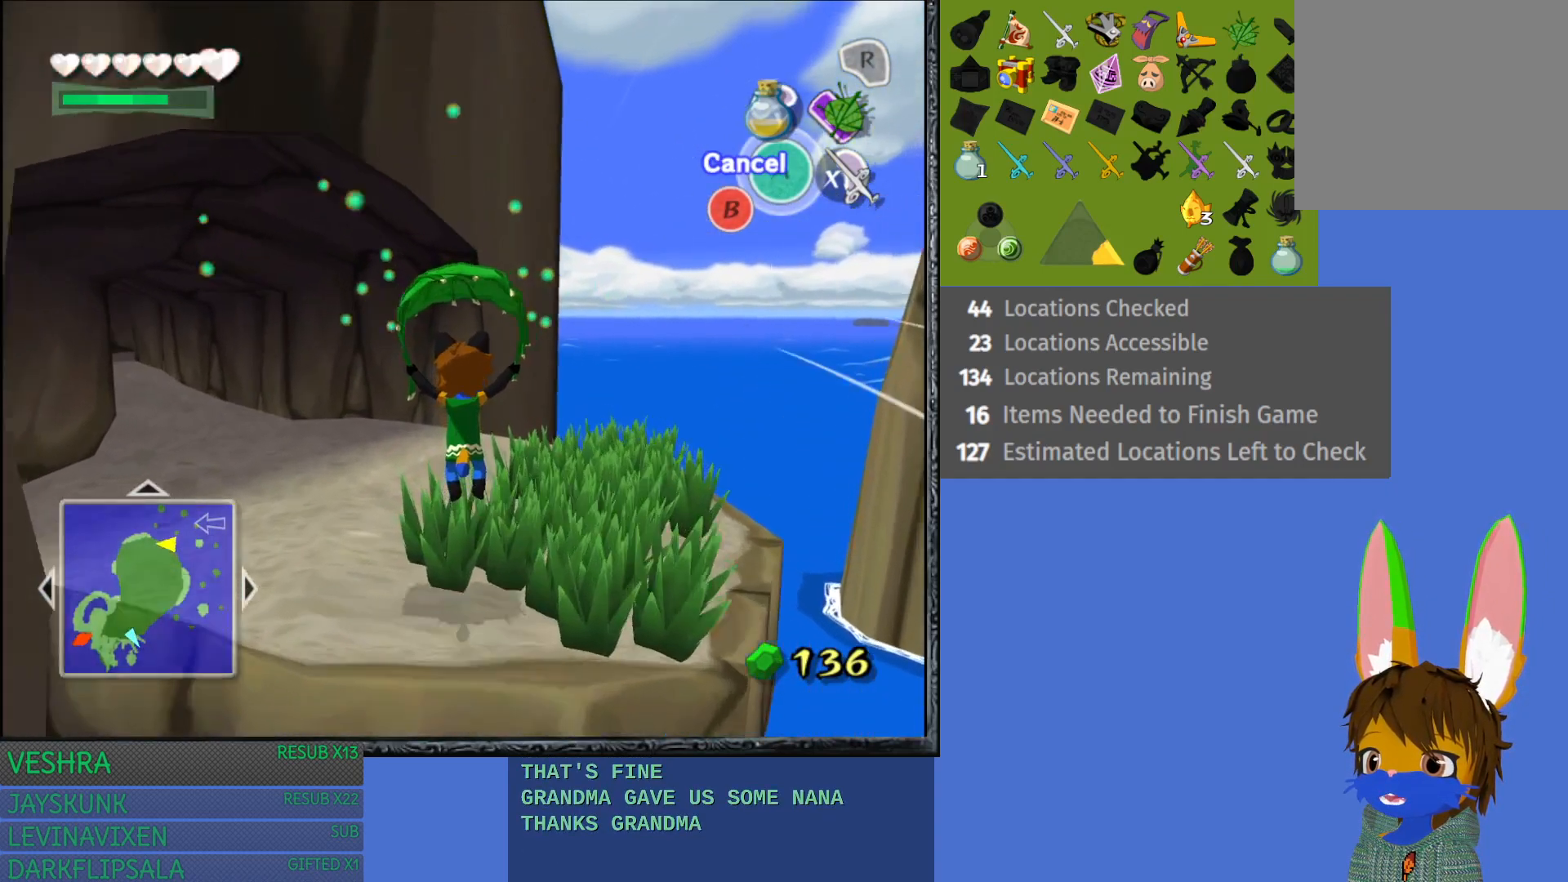
{"buttons": [], "left_stick": "center", "right_stick": "center", "events": [[117, "CROSS", "down"], [217, "left_stick", "center"], [233, "CROSS", "up"]]}
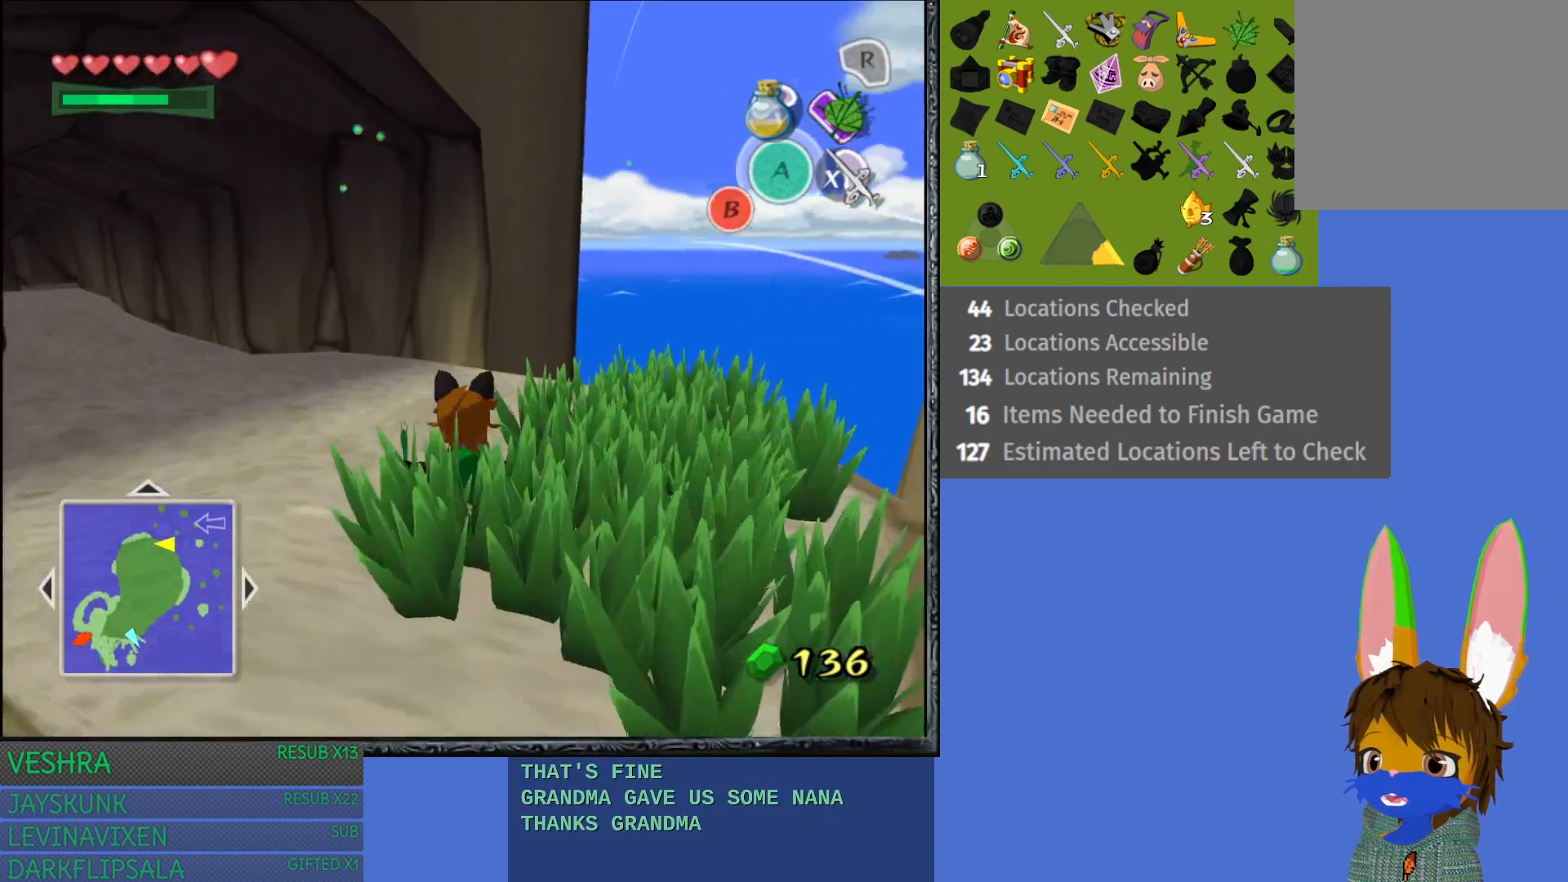
{"buttons": [], "left_stick": "up-left", "right_stick": "center", "events": [[83, "left_stick", "up-left"]]}
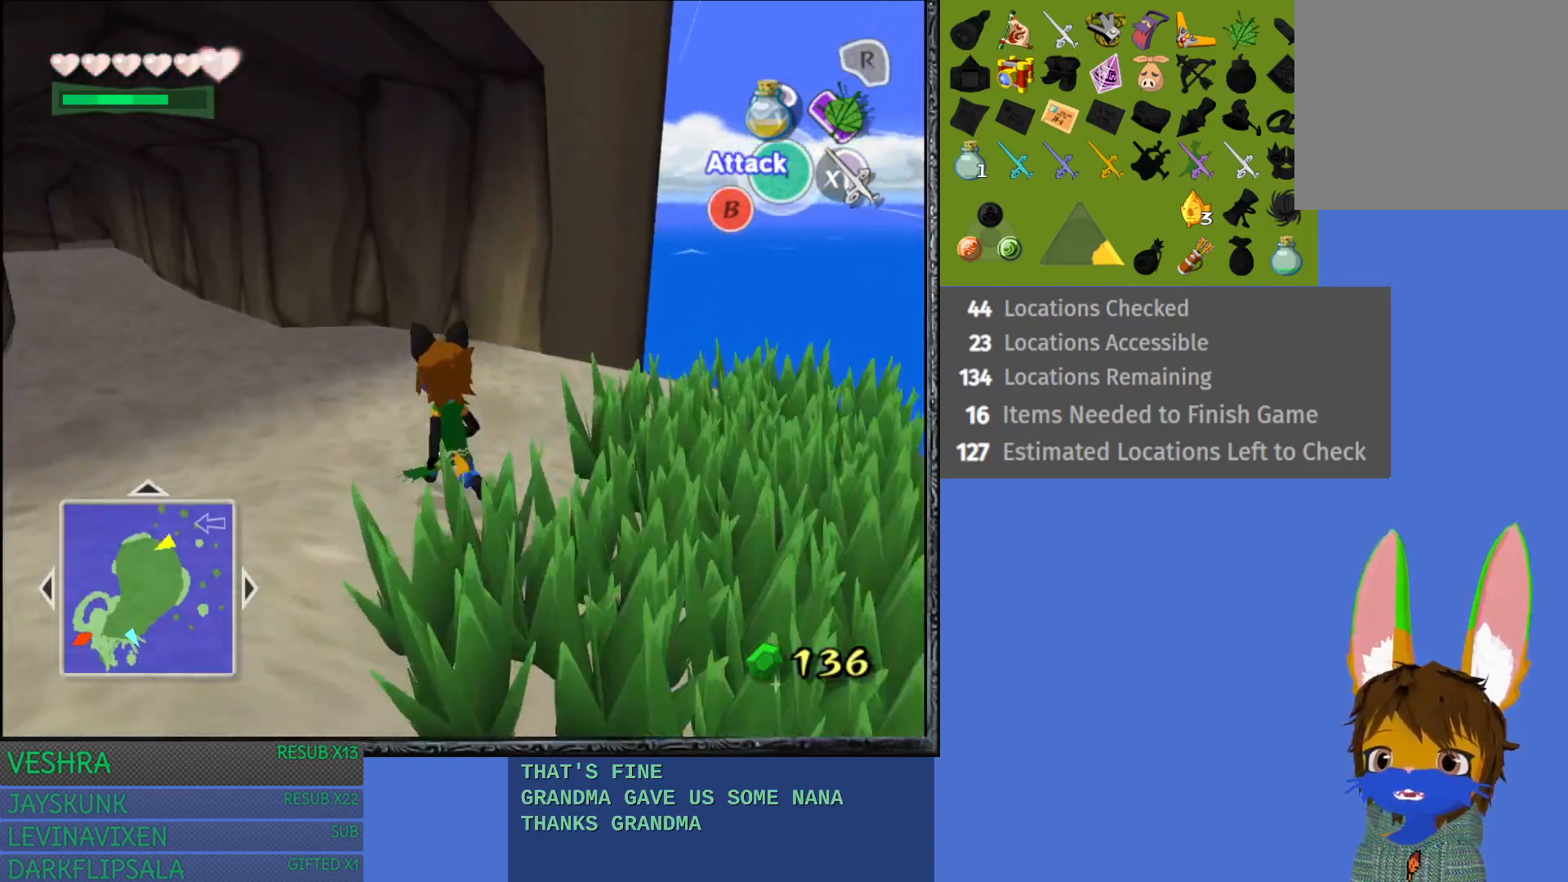
{"buttons": ["START"], "left_stick": "down-right", "right_stick": "center", "events": [[83, "left_stick", "center"], [250, "left_stick", "down-right"], [333, "START", "down"]]}
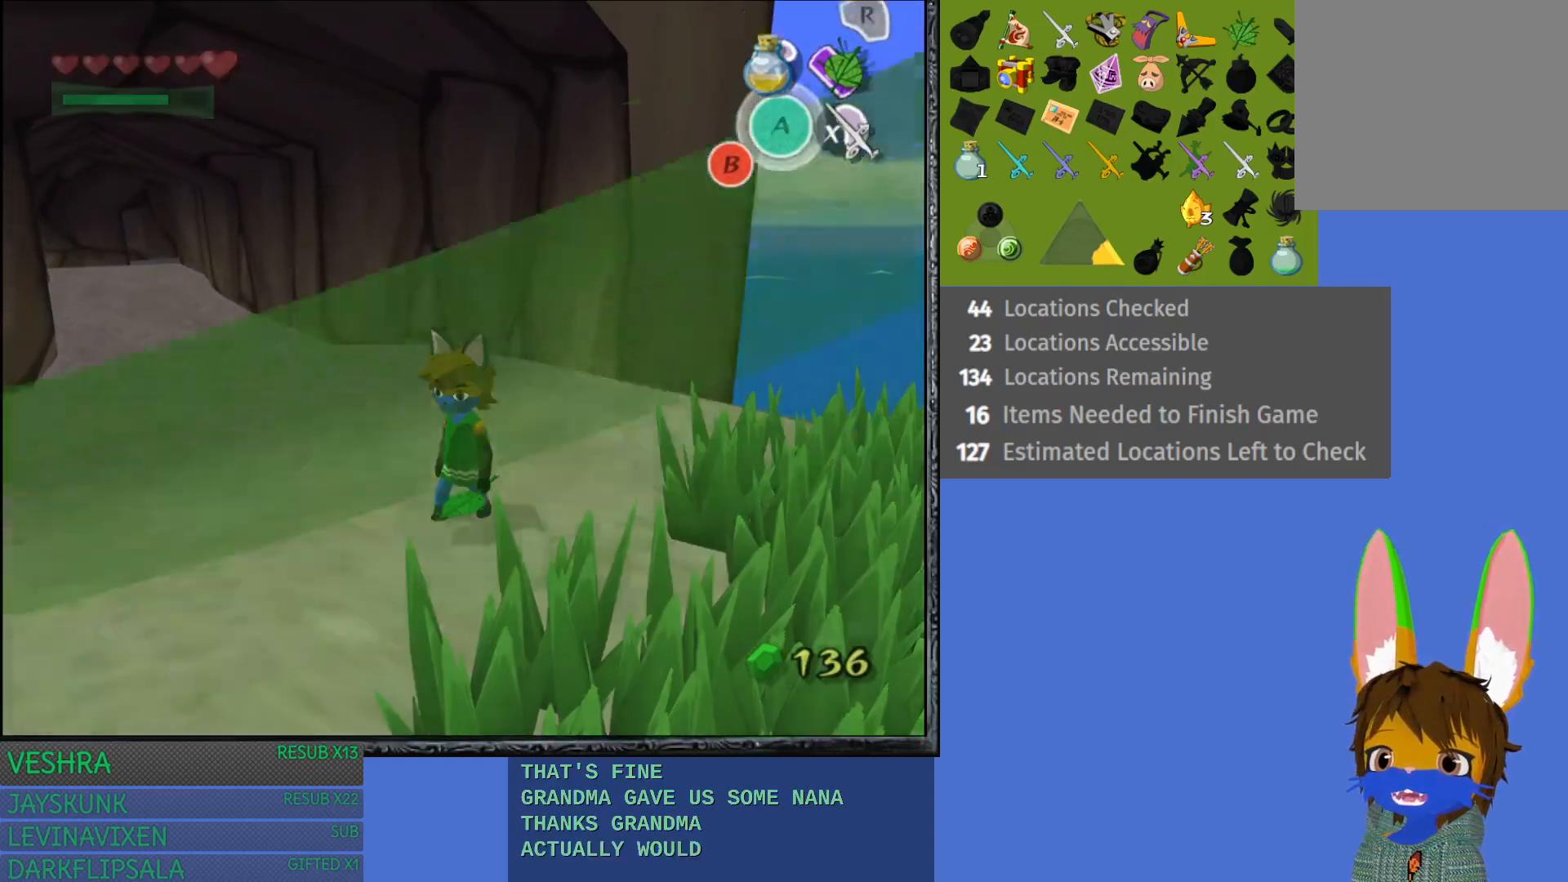
{"buttons": [], "left_stick": "center", "right_stick": "center", "events": [[17, "left_stick", "center"], [83, "START", "up"]]}
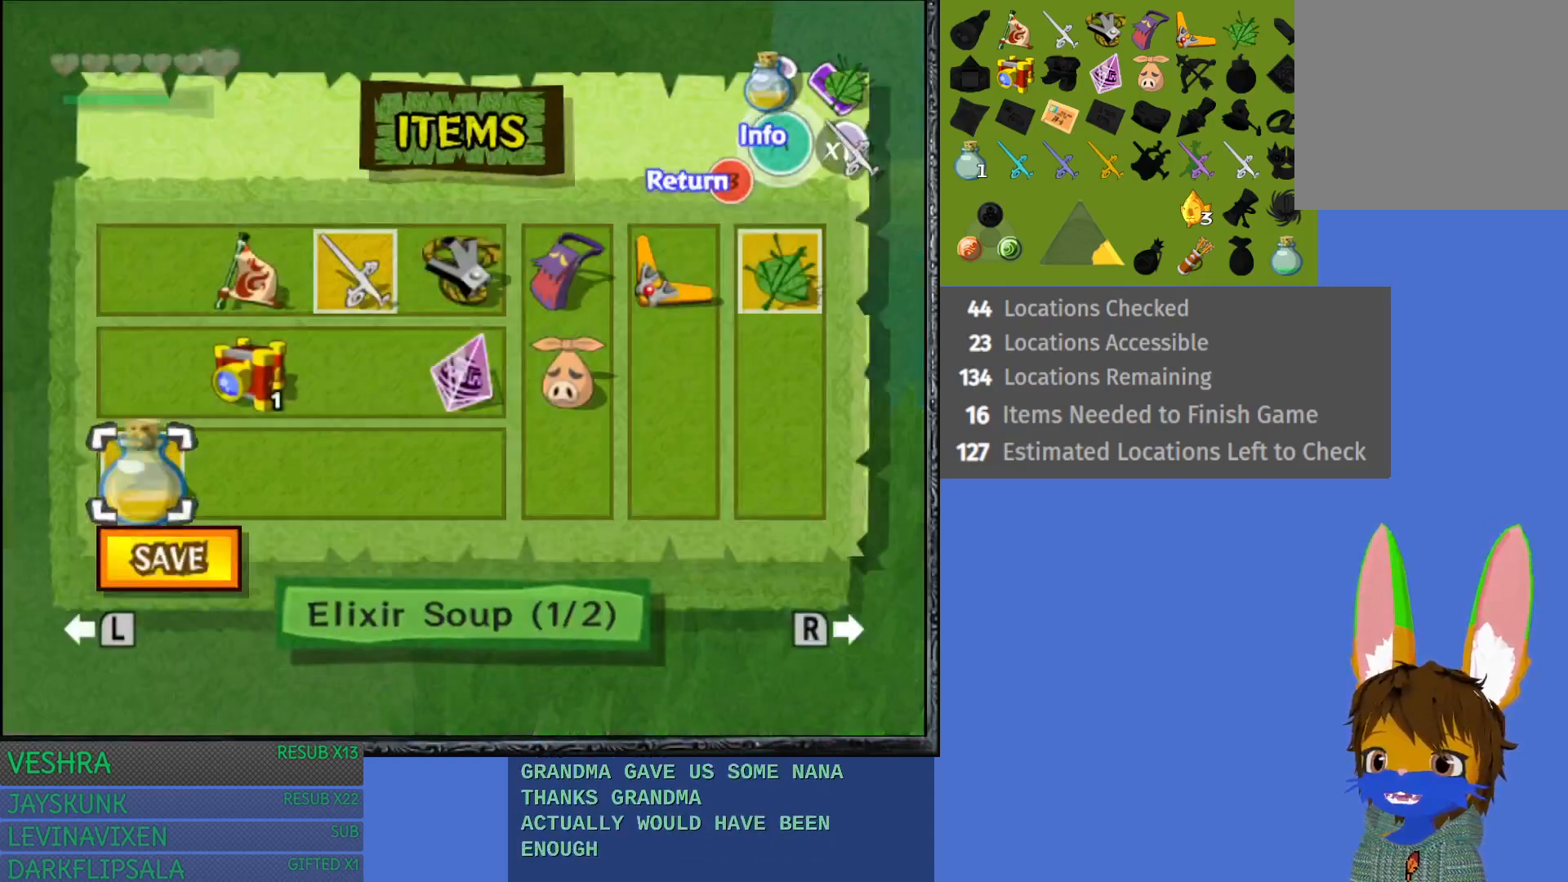
{"buttons": [], "left_stick": "right", "right_stick": "center", "events": [[167, "left_stick", "right"], [300, "left_stick", "center"], [417, "left_stick", "right"]]}
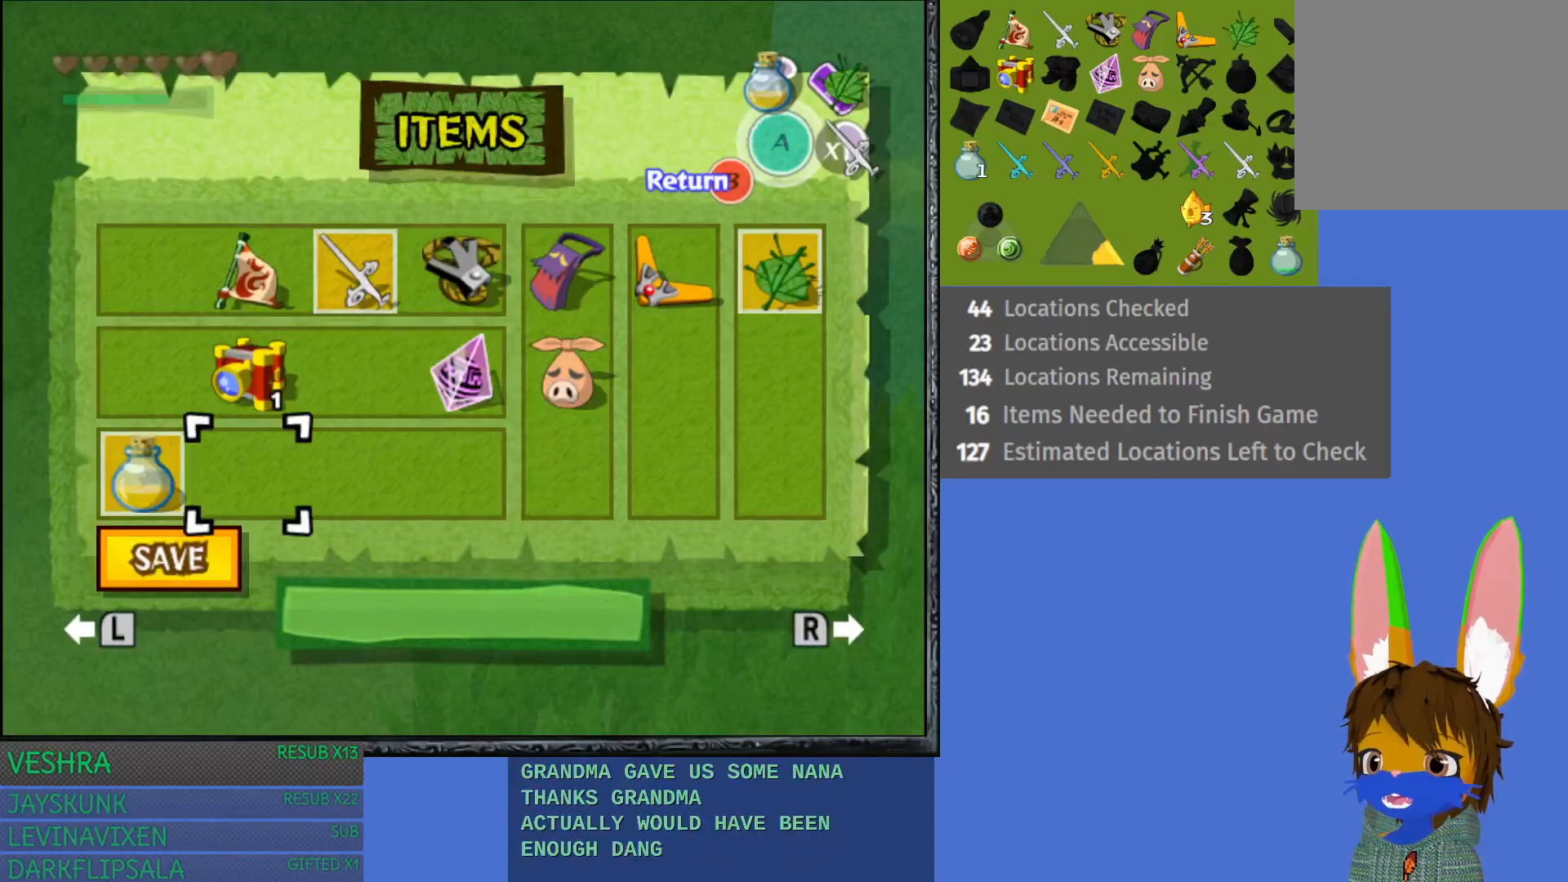
{"buttons": [], "left_stick": "right", "right_stick": "center", "events": [[17, "left_stick", "center"], [83, "left_stick", "down-right"], [200, "left_stick", "center"], [267, "left_stick", "right"]]}
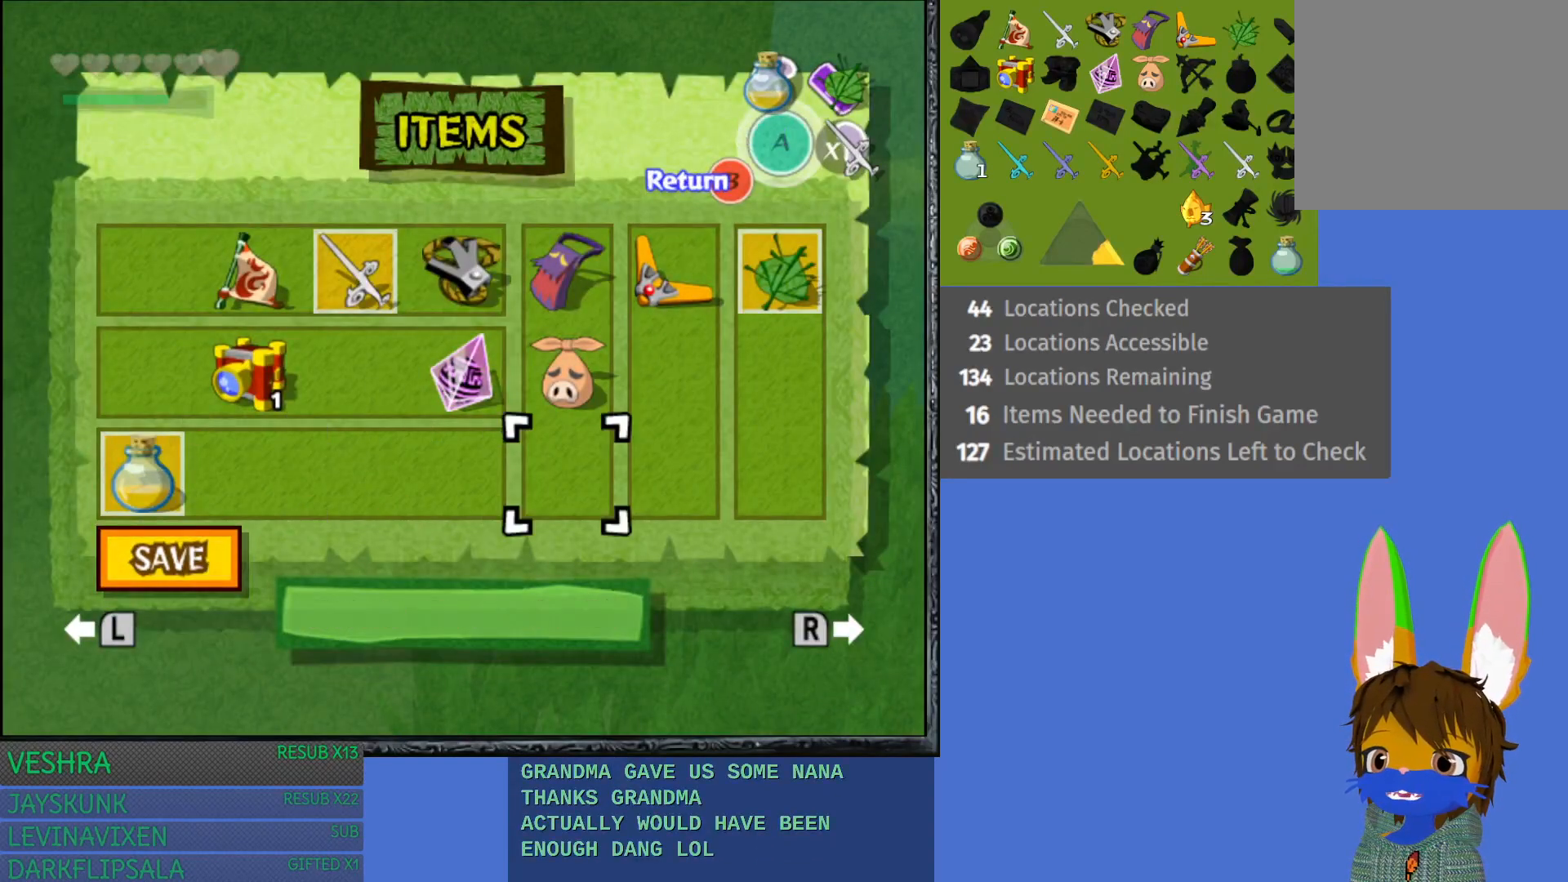
{"buttons": [], "left_stick": "center", "right_stick": "center", "events": [[67, "left_stick", "center"], [167, "left_stick", "up"], [283, "left_stick", "center"], [350, "left_stick", "up"], [467, "left_stick", "center"]]}
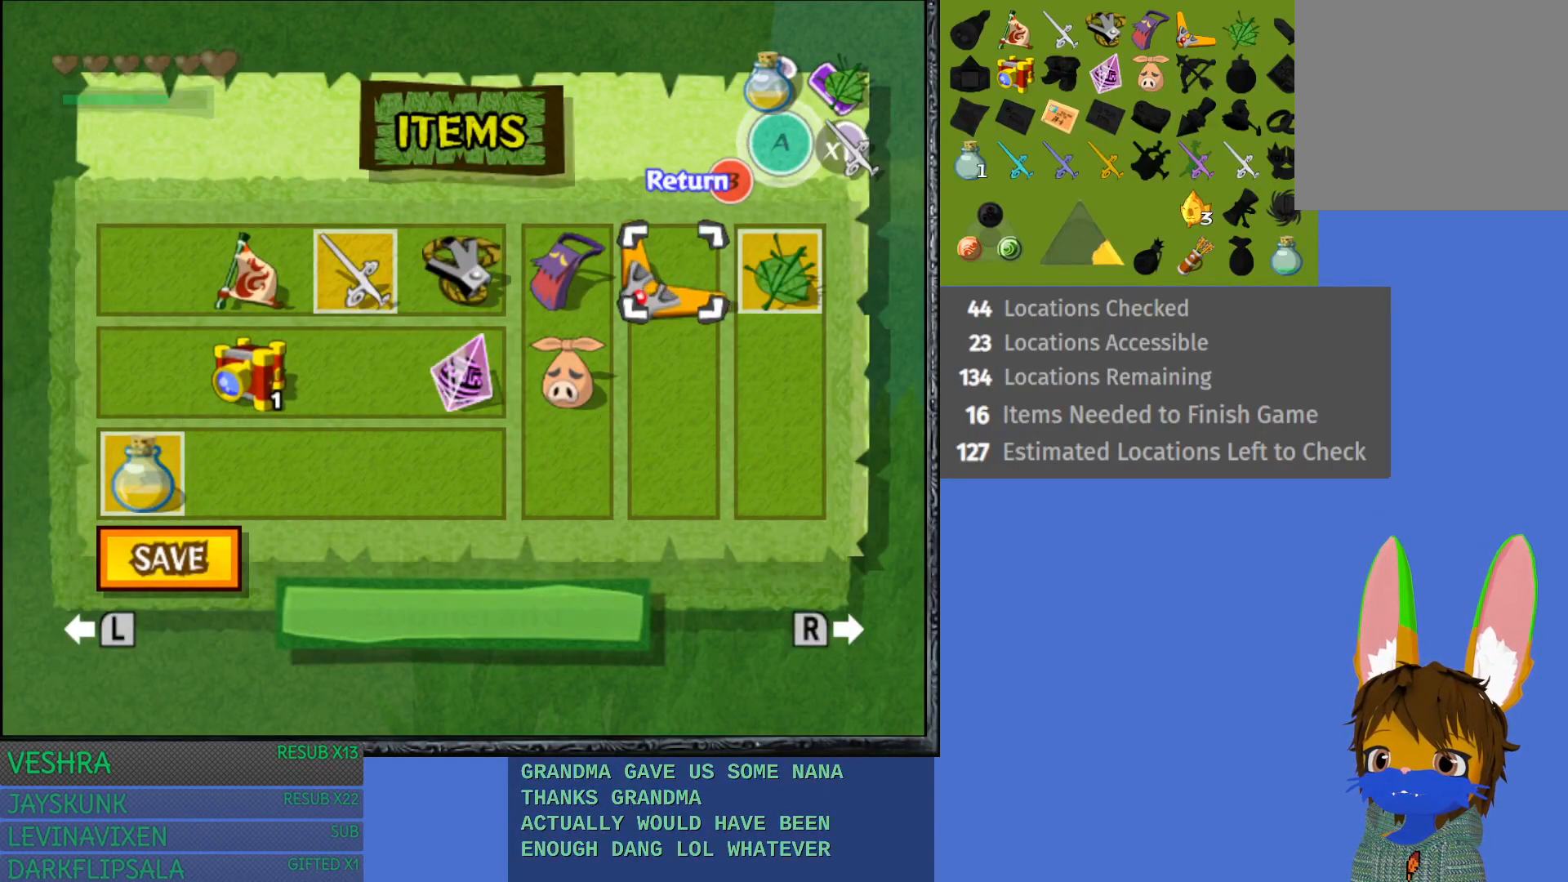
{"buttons": ["START"], "left_stick": "center", "right_stick": "center", "events": [[17, "TRIANGLE", "down"], [167, "TRIANGLE", "up"], [333, "START", "down"]]}
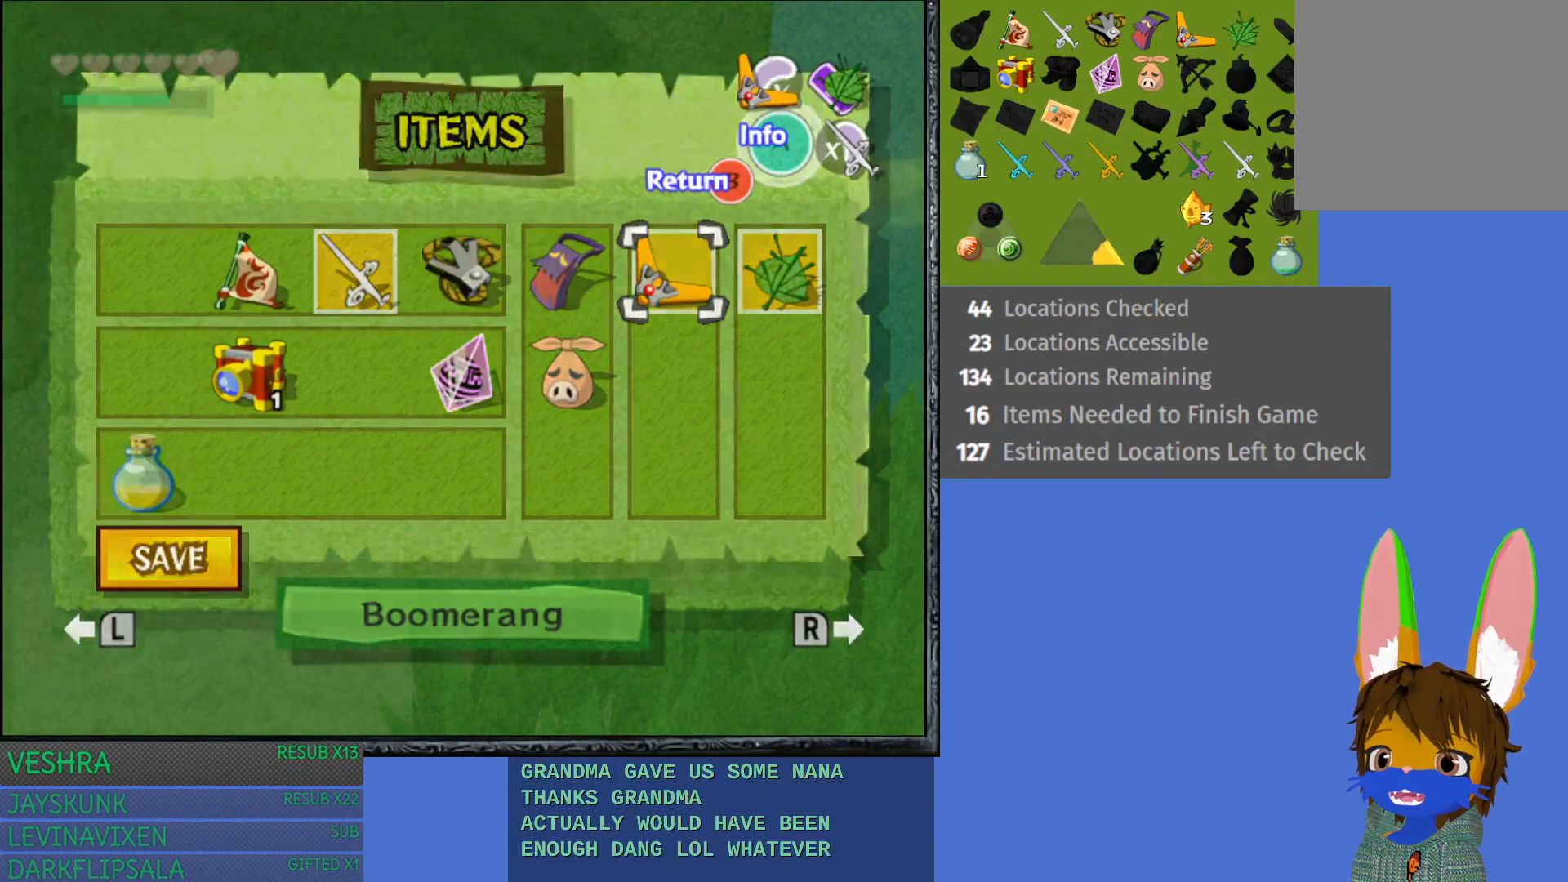
{"buttons": [], "left_stick": "down", "right_stick": "center", "events": [[33, "START", "up"], [117, "left_stick", "up"], [283, "left_stick", "center"], [367, "left_stick", "down"]]}
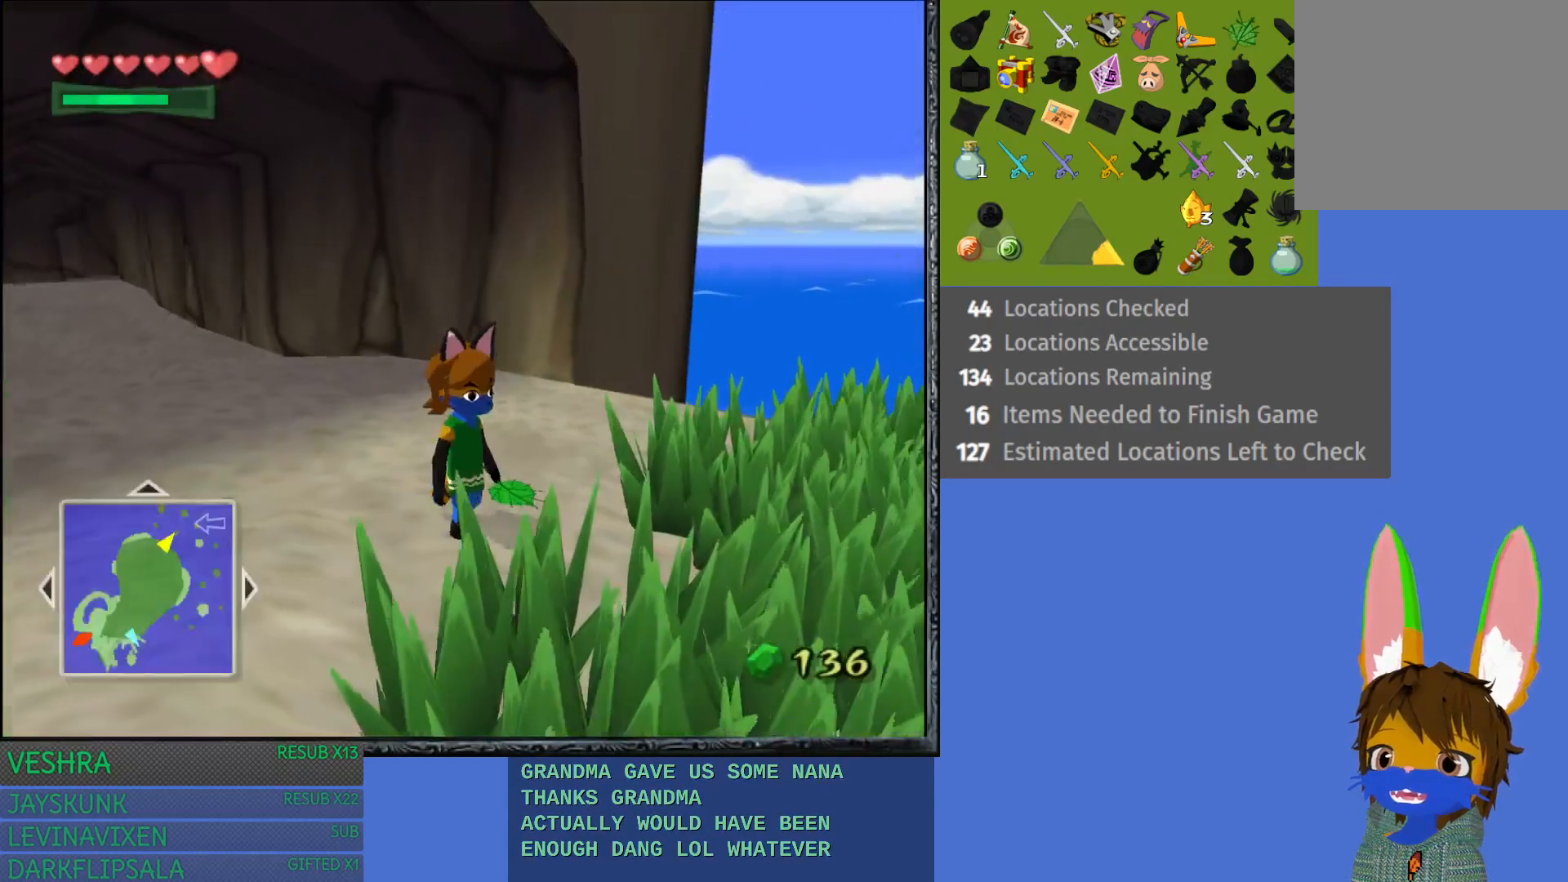
{"buttons": ["TRIANGLE"], "left_stick": "center", "right_stick": "center", "events": [[117, "TRIANGLE", "down"], [117, "left_stick", "center"]]}
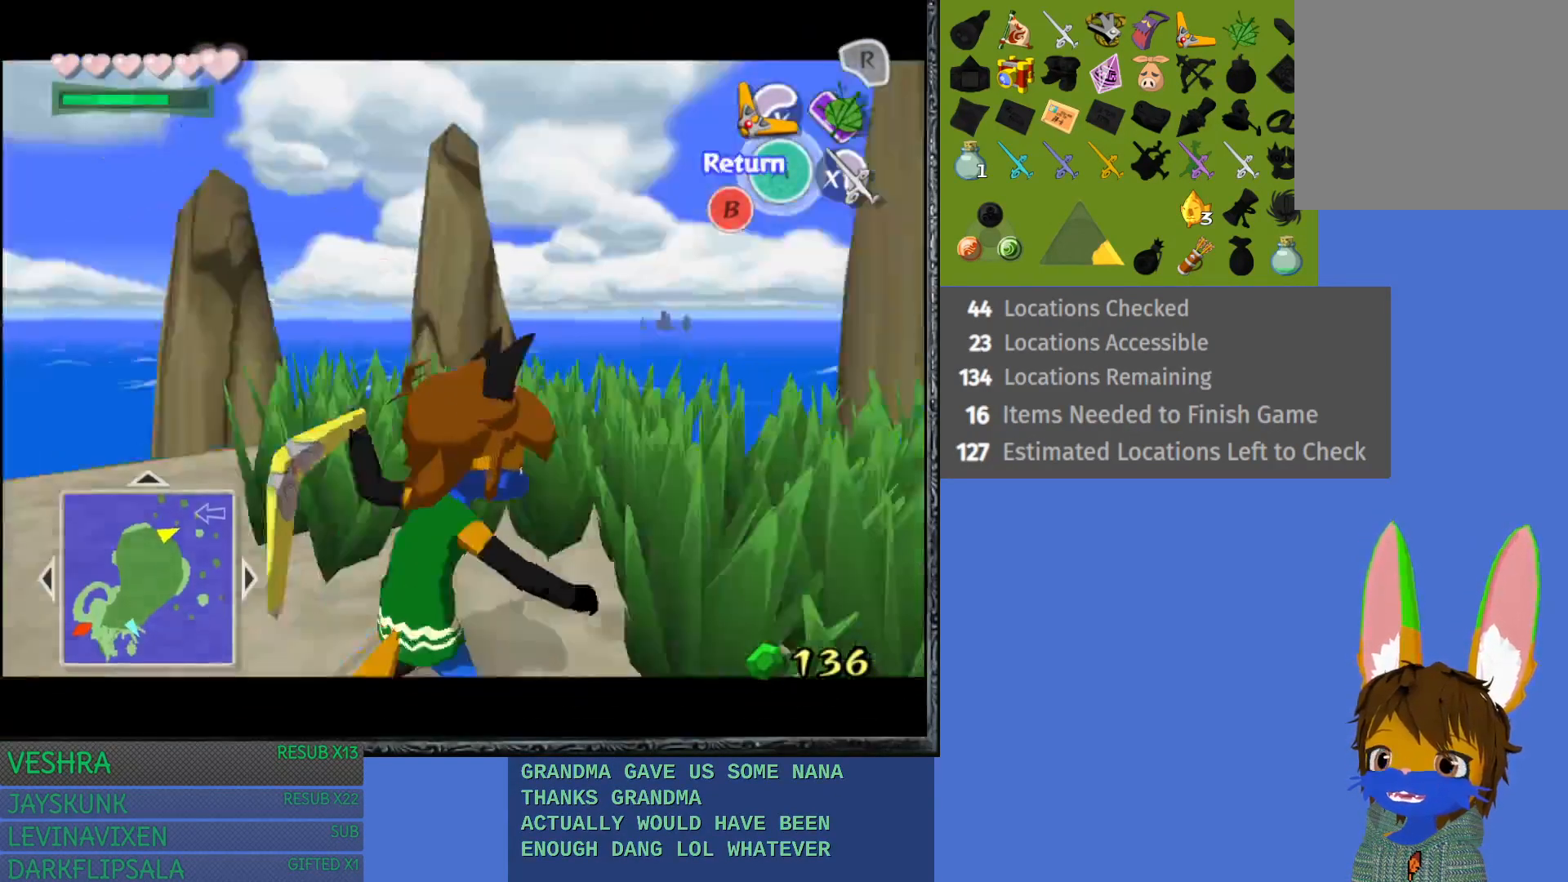
{"buttons": ["TRIANGLE"], "left_stick": "up-left", "right_stick": "center", "events": [[133, "left_stick", "up-left"]]}
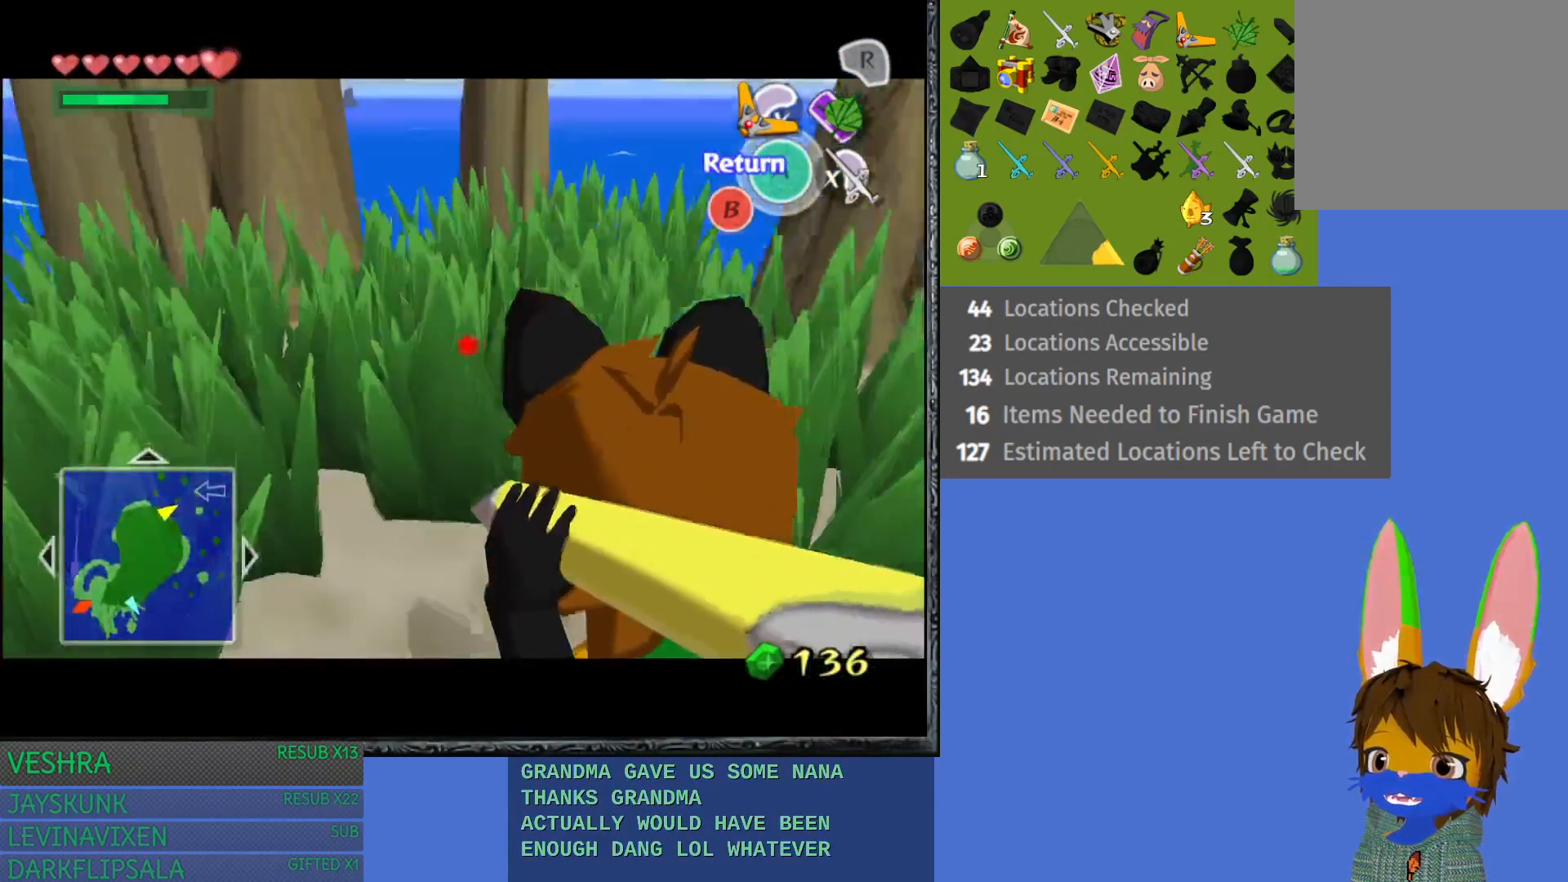
{"buttons": [], "left_stick": "center", "right_stick": "center", "events": [[67, "left_stick", "left"], [367, "TRIANGLE", "up"], [467, "left_stick", "center"]]}
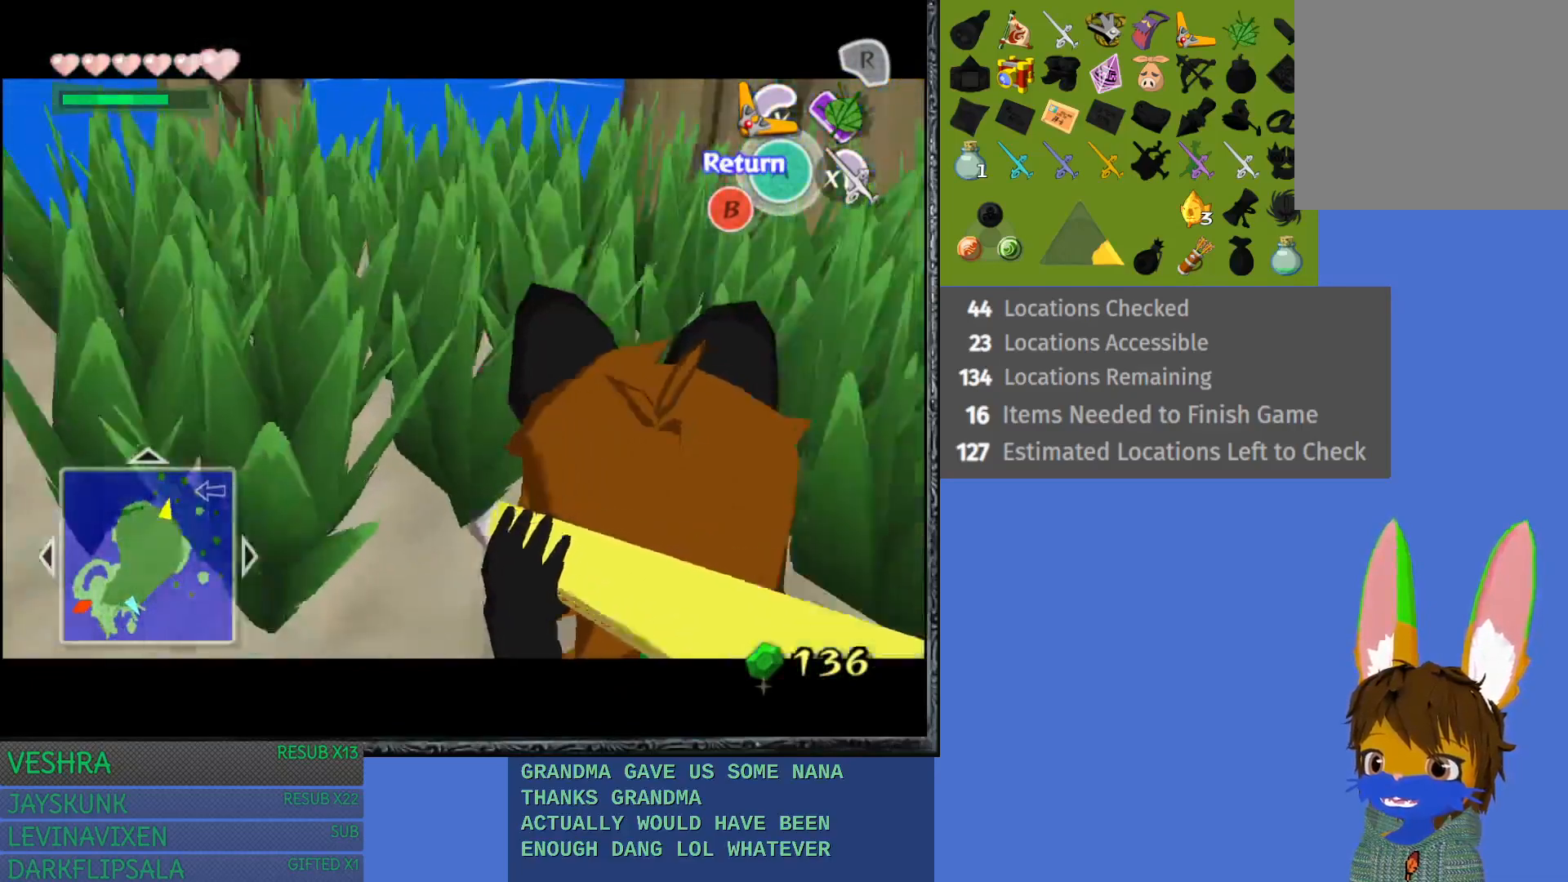
{"buttons": [], "left_stick": "center", "right_stick": "center", "events": []}
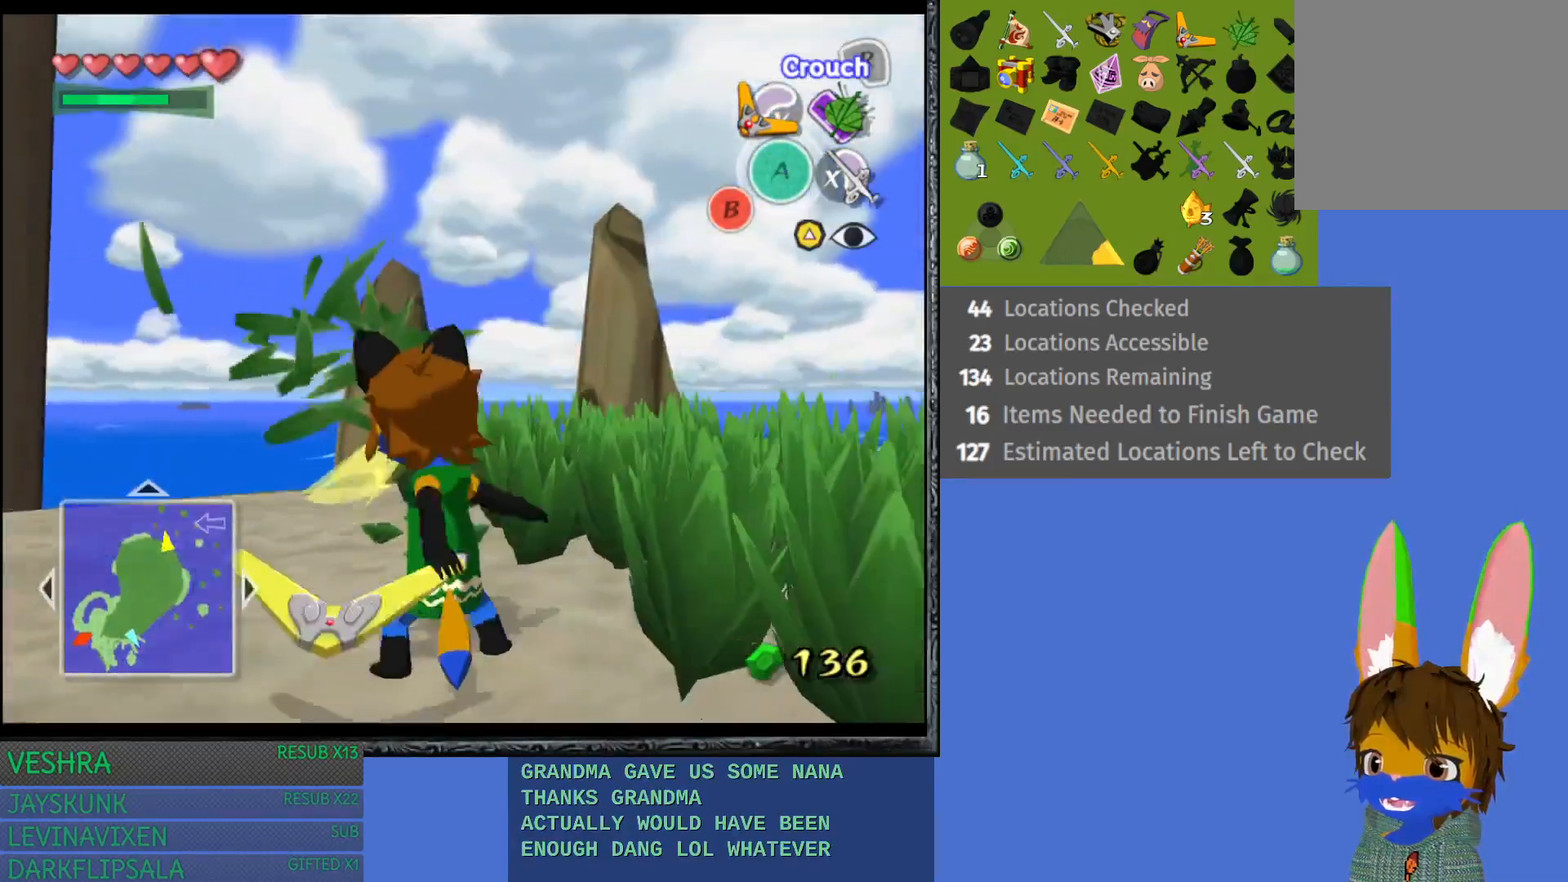
{"buttons": [], "left_stick": "center", "right_stick": "center", "events": [[317, "left_stick", "up-right"], [450, "left_stick", "center"]]}
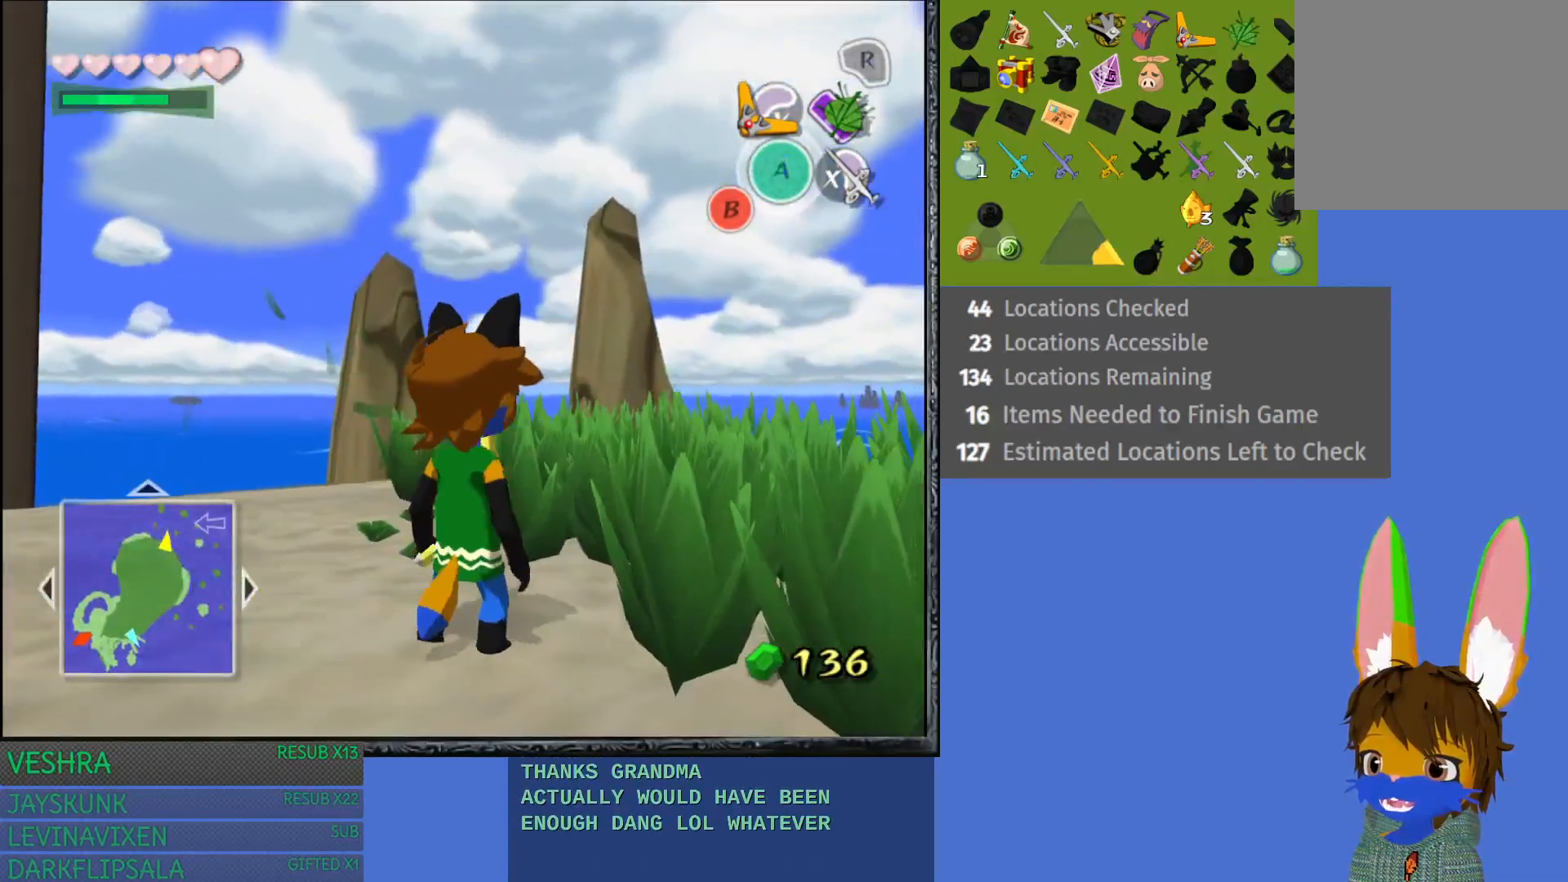
{"buttons": ["TRIANGLE"], "left_stick": "right", "right_stick": "center", "events": [[33, "TRIANGLE", "down"], [217, "left_stick", "right"]]}
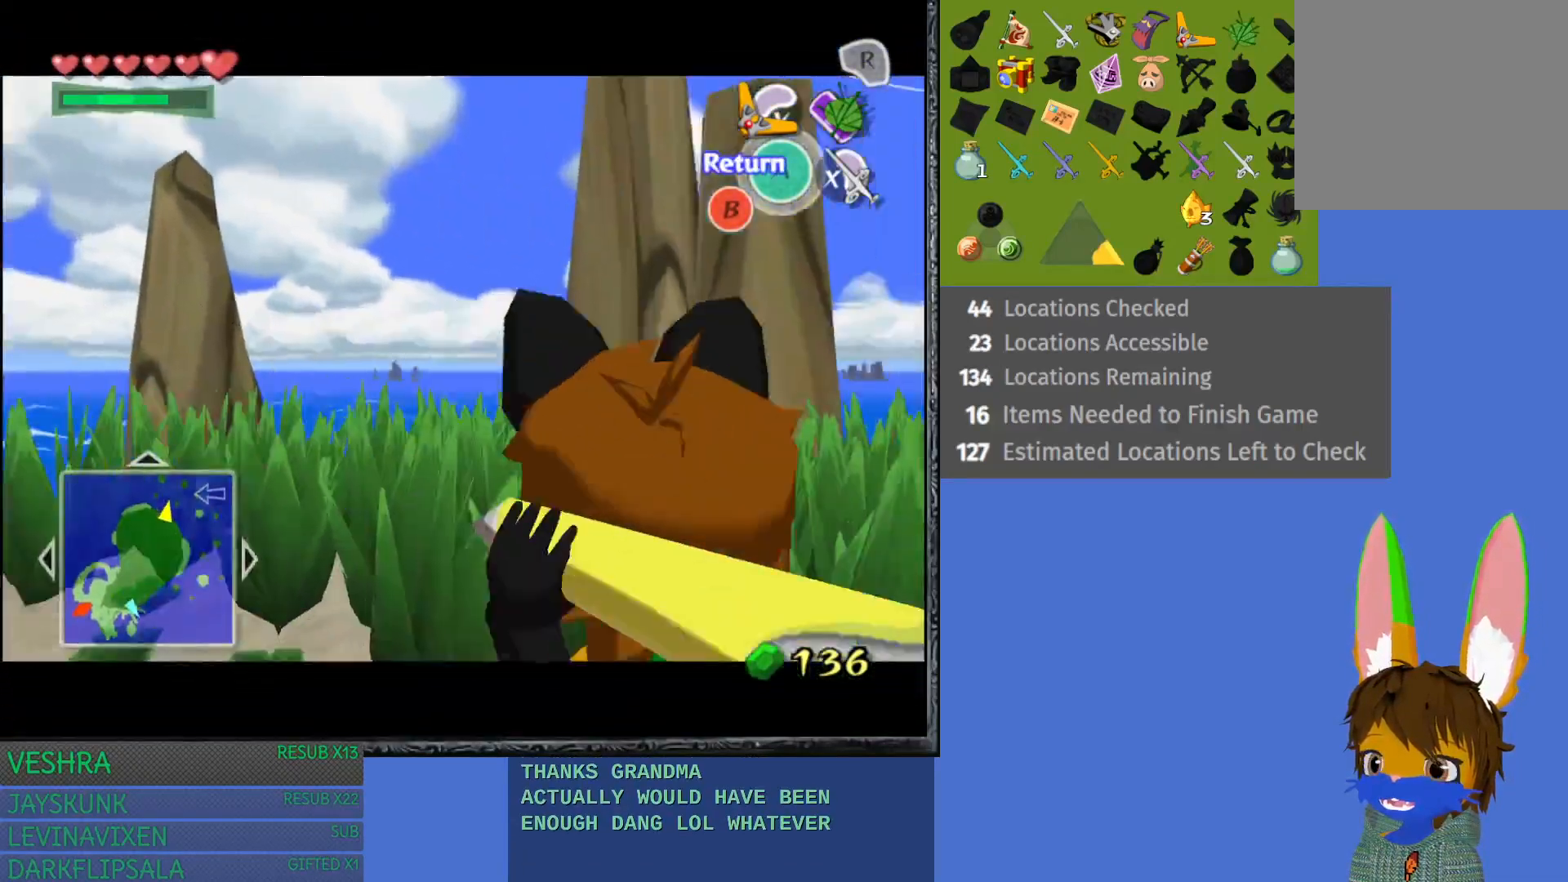
{"buttons": ["TRIANGLE"], "left_stick": "right", "right_stick": "center", "events": []}
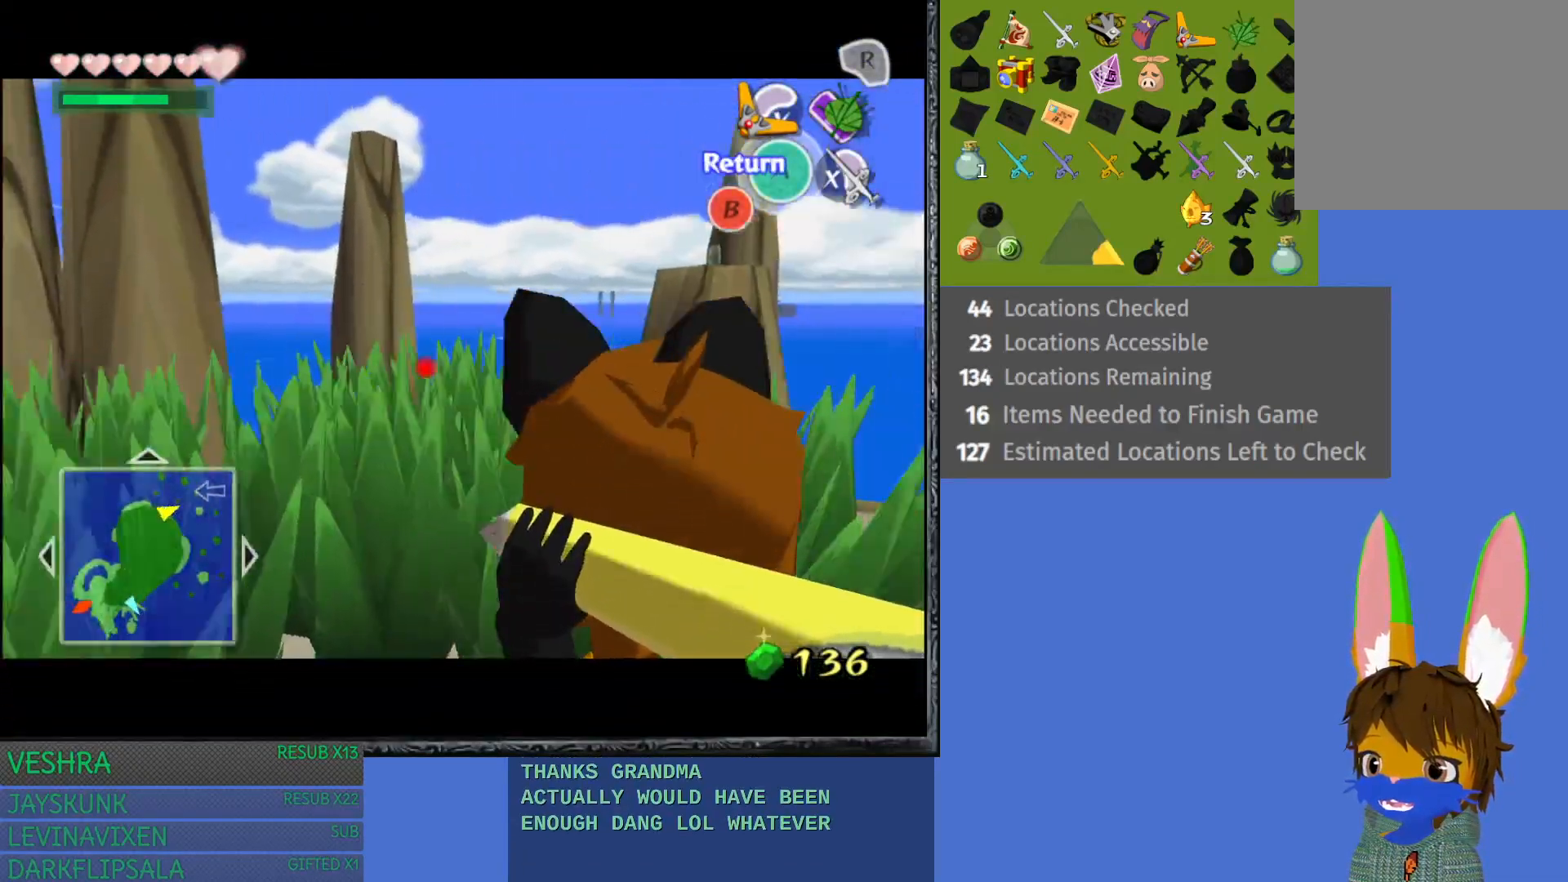
{"buttons": [], "left_stick": "center", "right_stick": "center", "events": [[17, "TRIANGLE", "up"], [67, "left_stick", "center"]]}
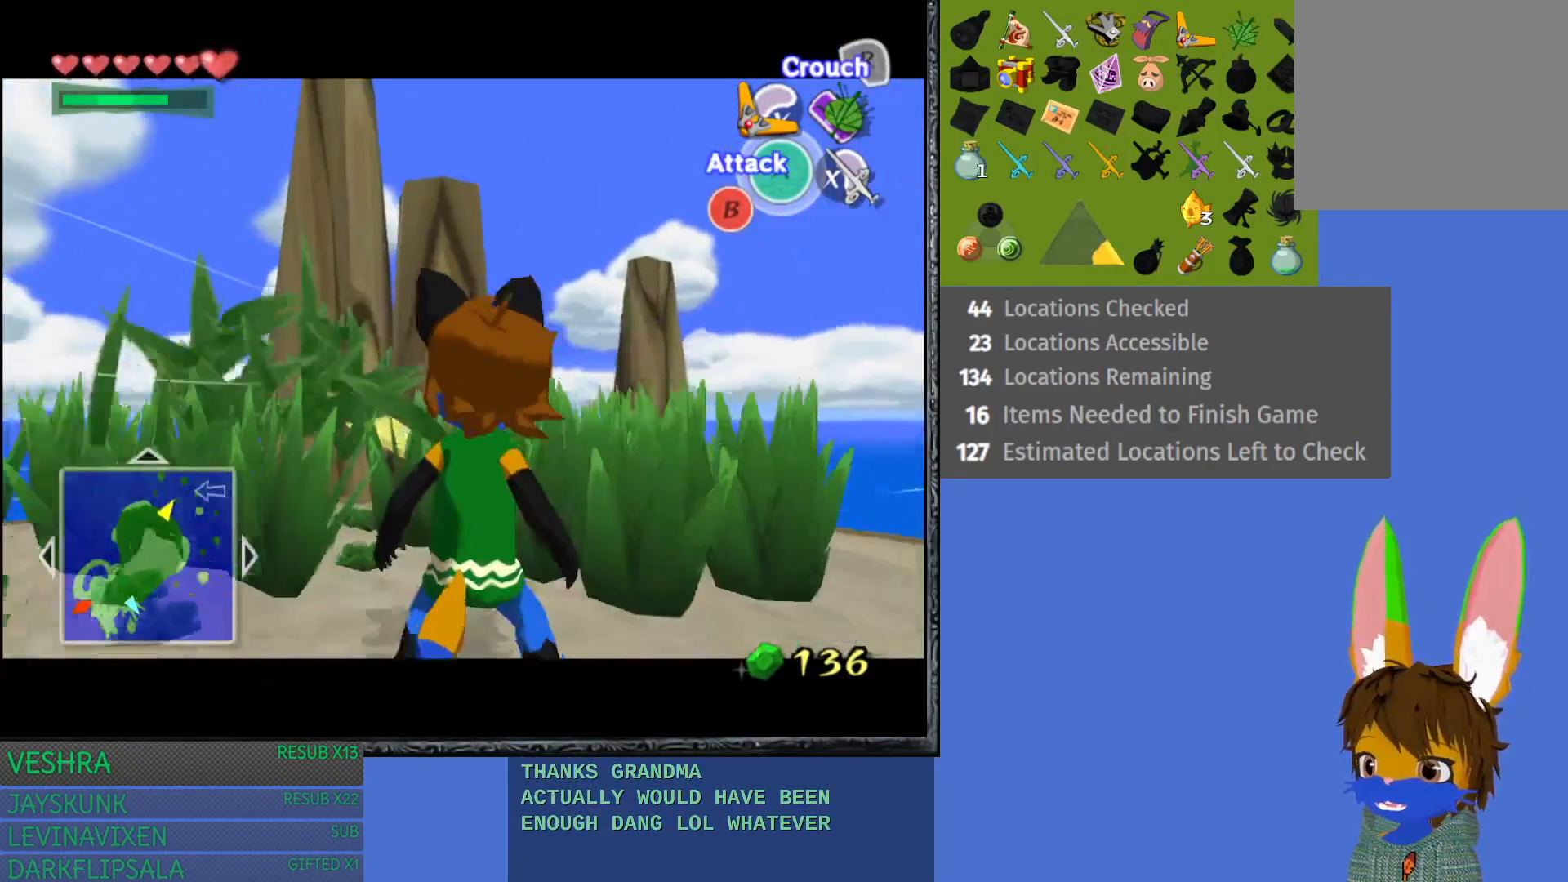
{"buttons": [], "left_stick": "center", "right_stick": "center", "events": []}
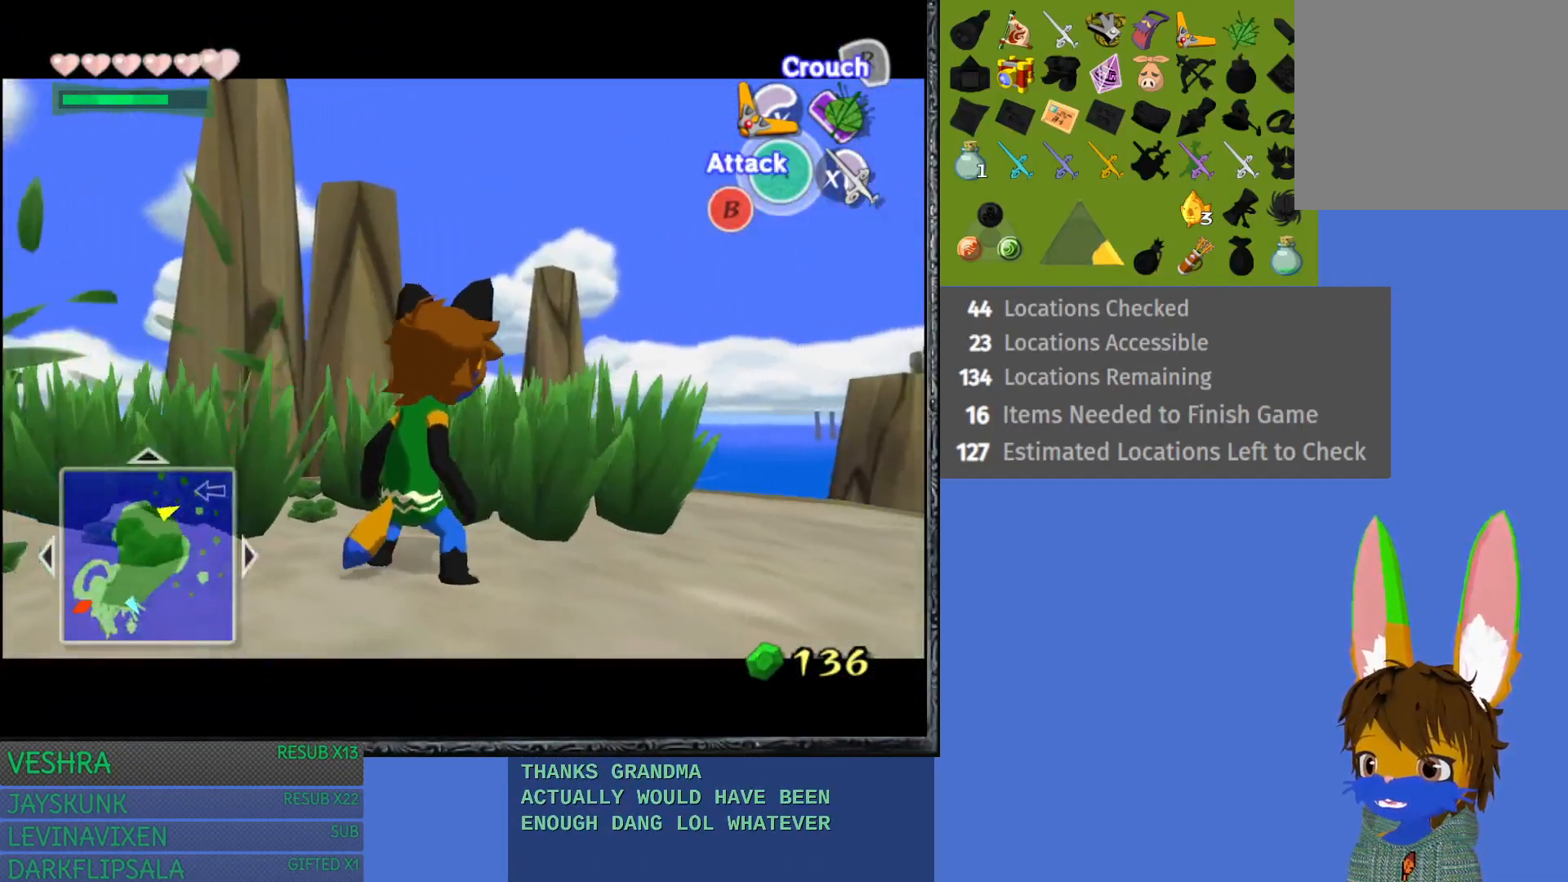
{"buttons": [], "left_stick": "center", "right_stick": "center", "events": [[33, "left_stick", "left"], [417, "left_stick", "center"]]}
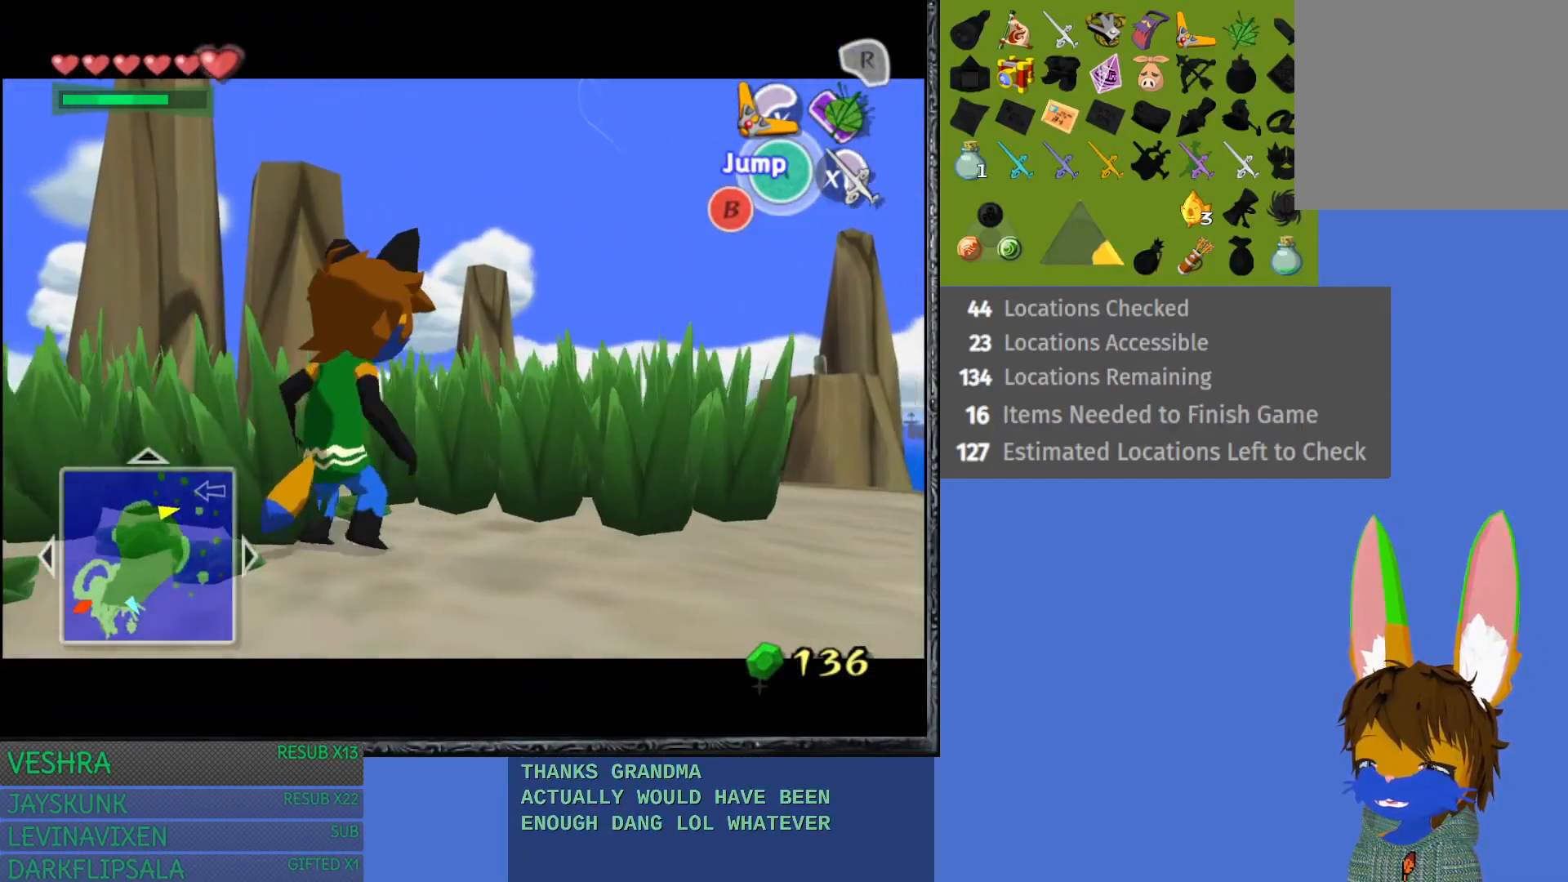
{"buttons": [], "left_stick": "center", "right_stick": "center", "events": [[167, "left_stick", "down-left"], [400, "left_stick", "center"]]}
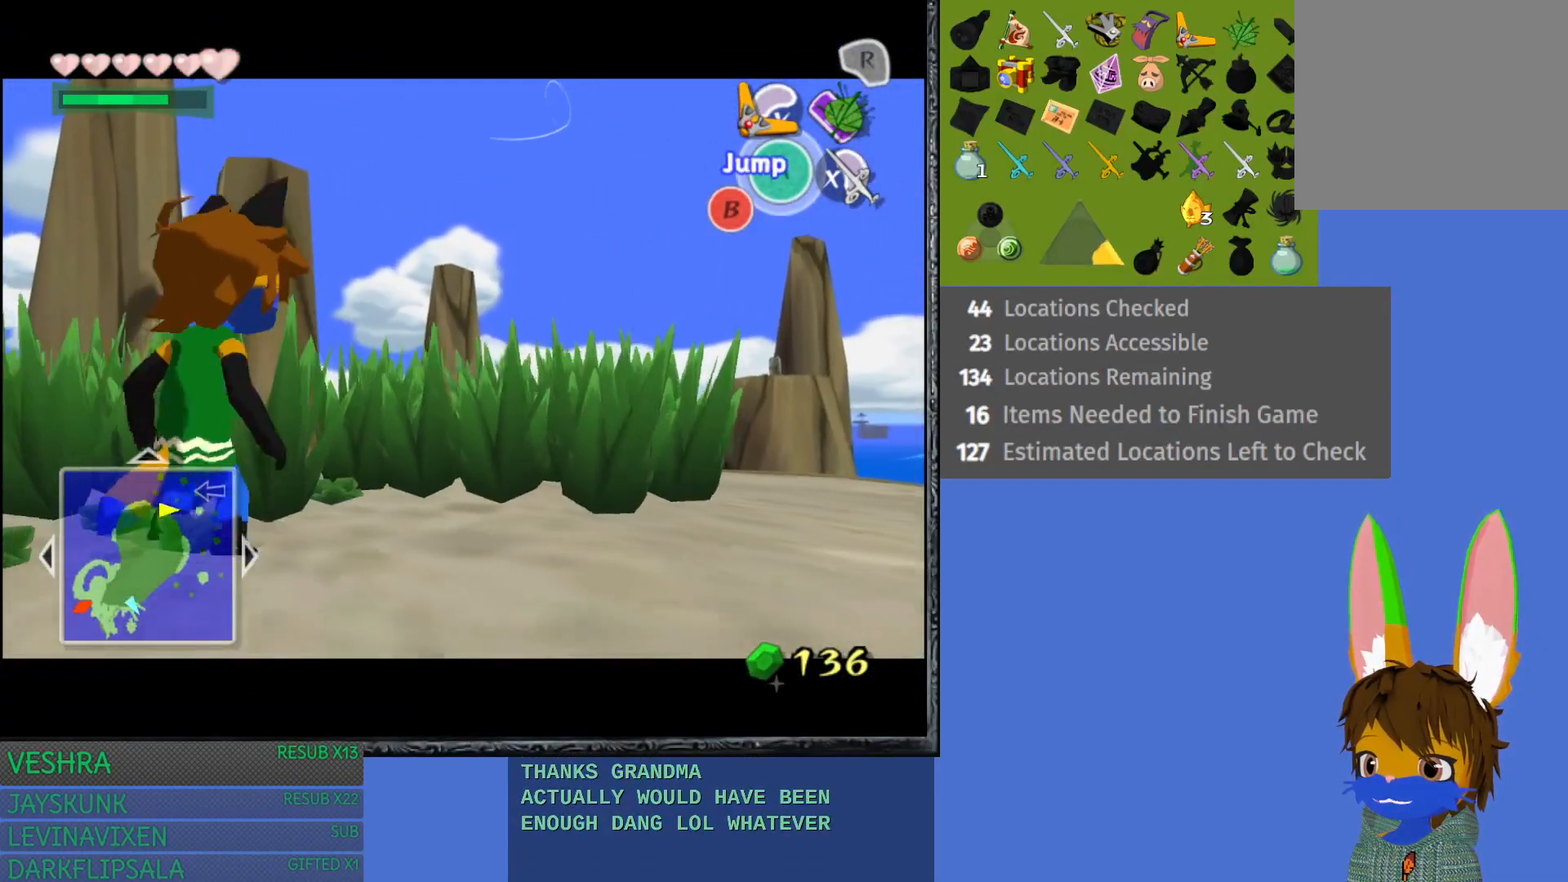
{"buttons": [], "left_stick": "center", "right_stick": "center", "events": []}
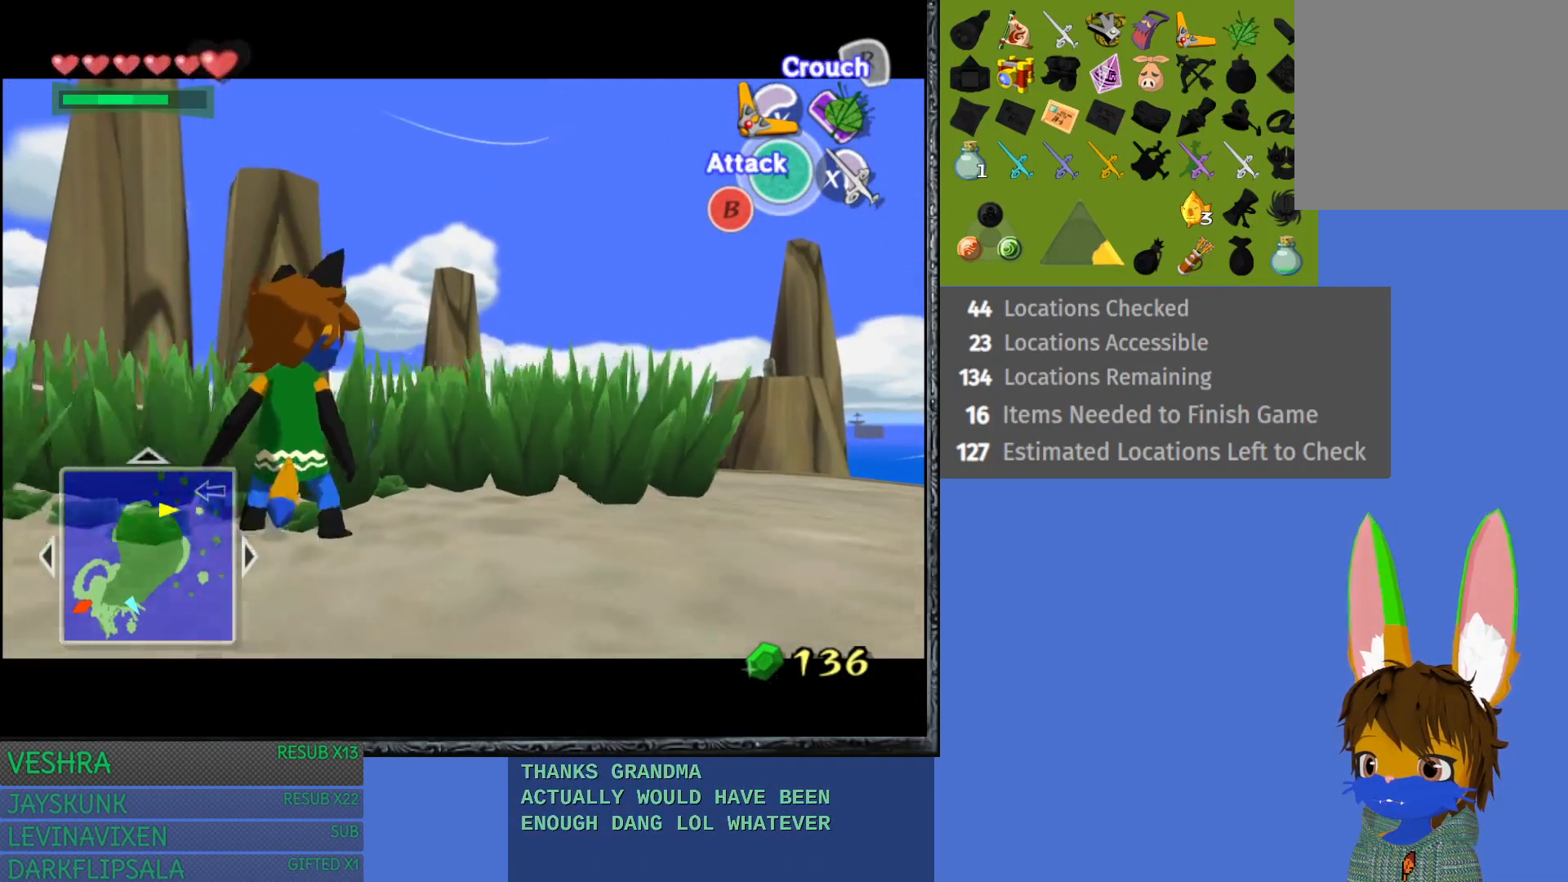
{"buttons": [], "left_stick": "center", "right_stick": "center", "events": []}